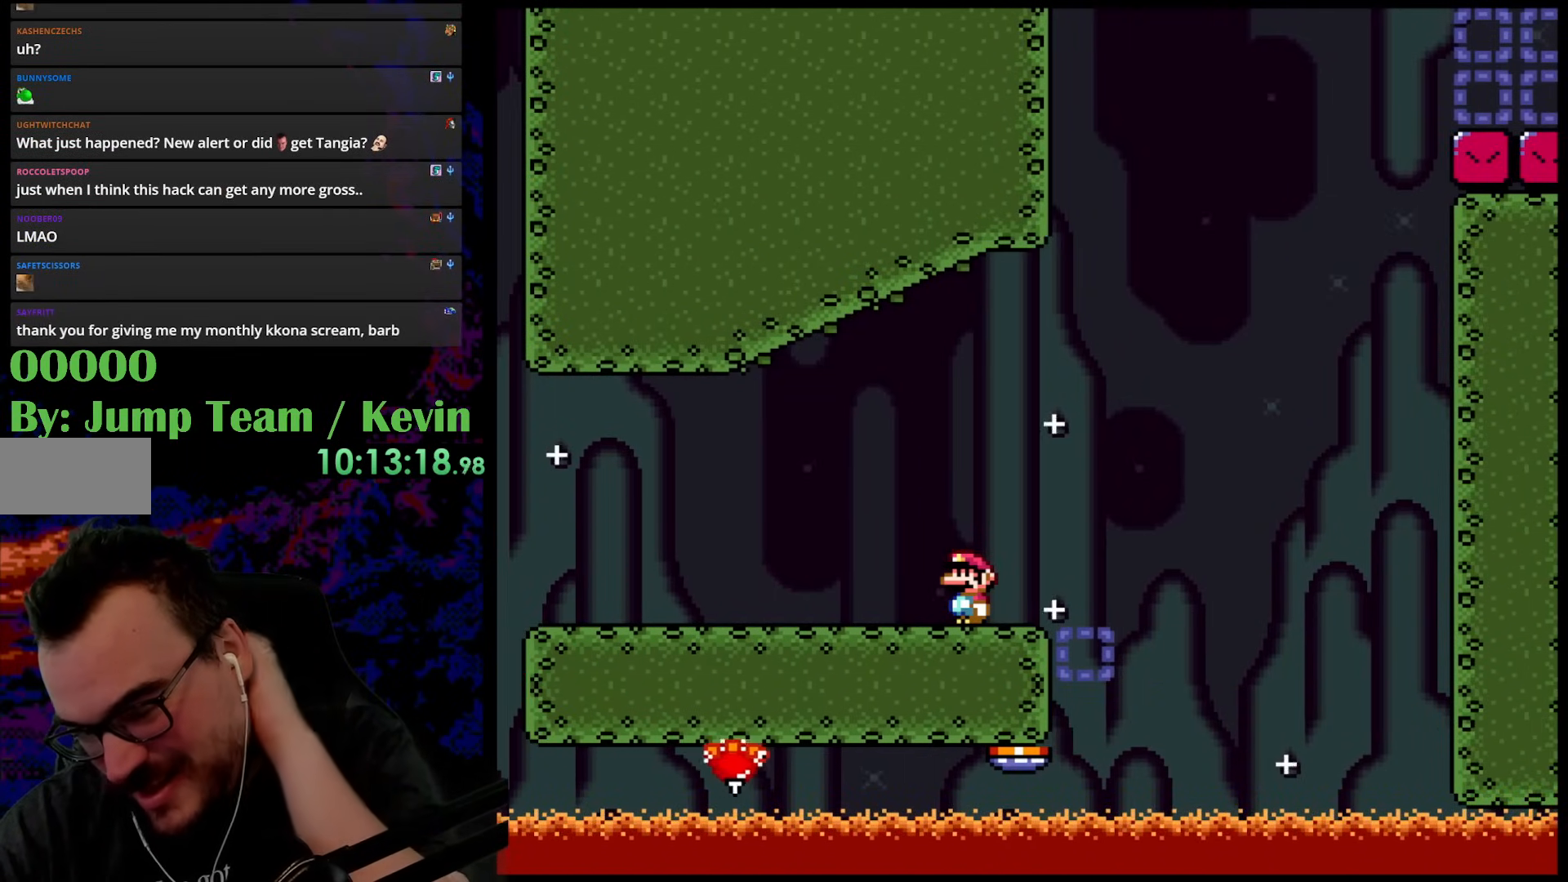
Gameplay with a controller (Nintendo layout); each line is a JSON object with the inputs held at the frame after it. "events" lists button and stick changes between this image and that frame as [ms after this image, input, new state], when the widget could be followed in between. Not read: L3 R3.
{"buttons": ["X"], "events": [[367, "X", "down"]]}
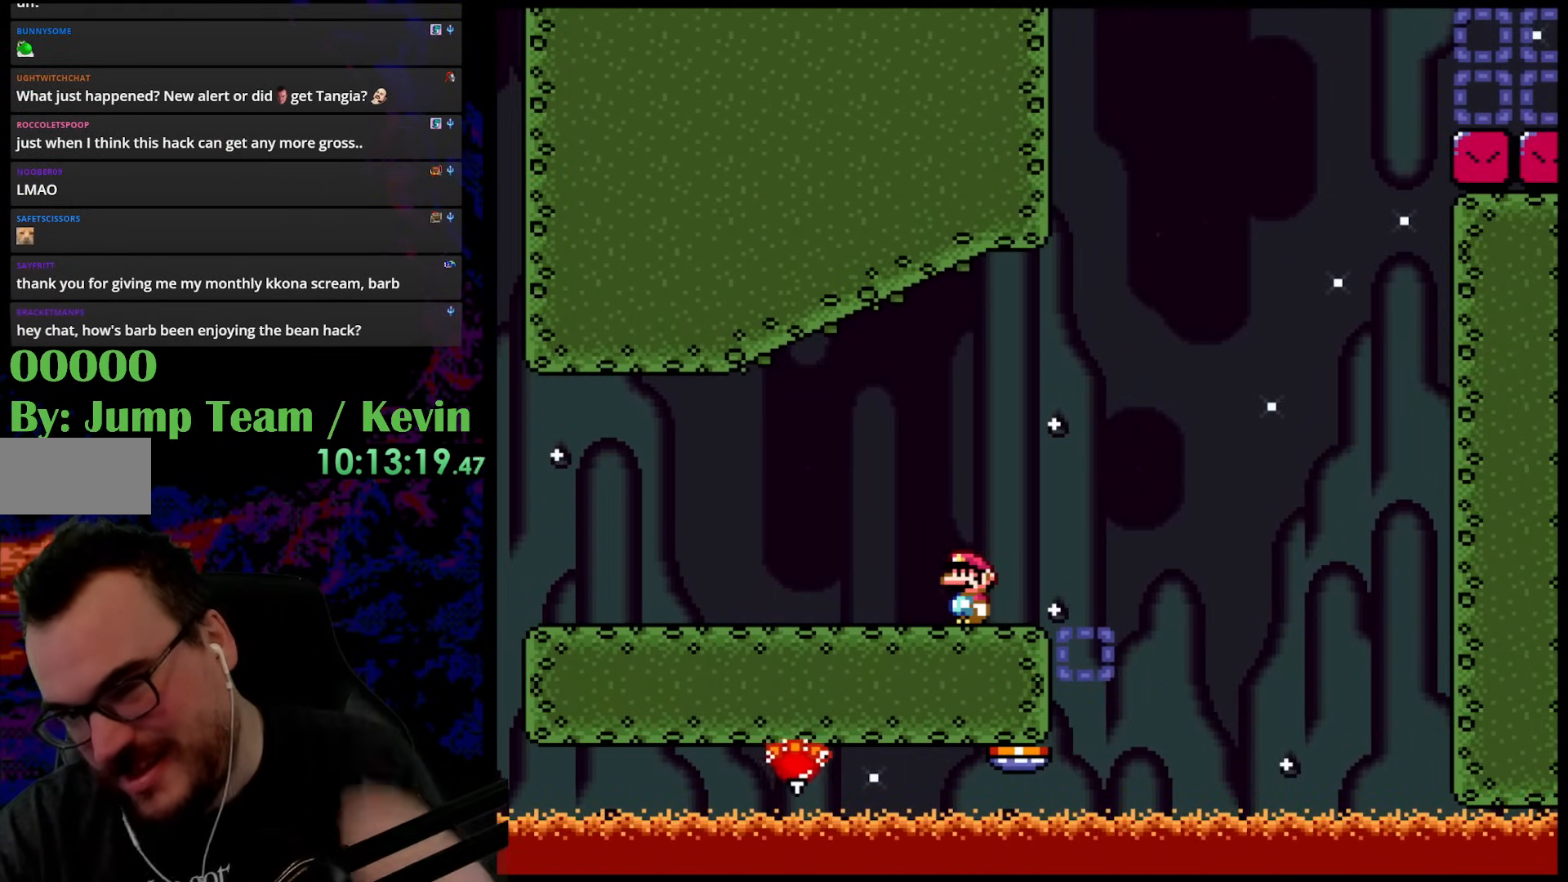
{"buttons": ["X"], "events": []}
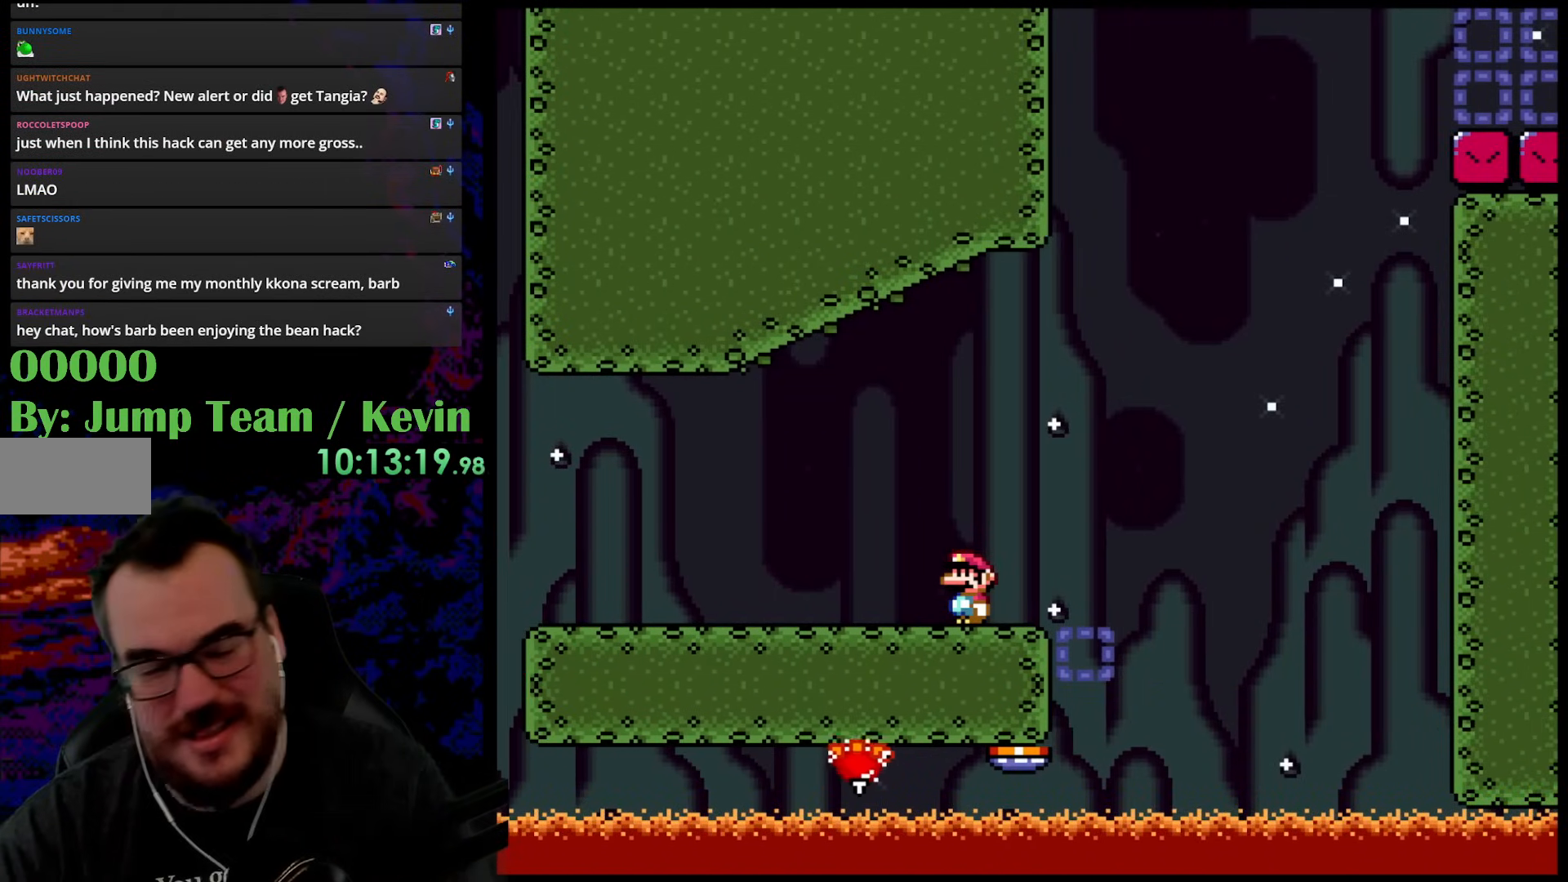
{"buttons": ["X", "DPAD_LEFT"], "events": [[250, "DPAD_LEFT", "down"]]}
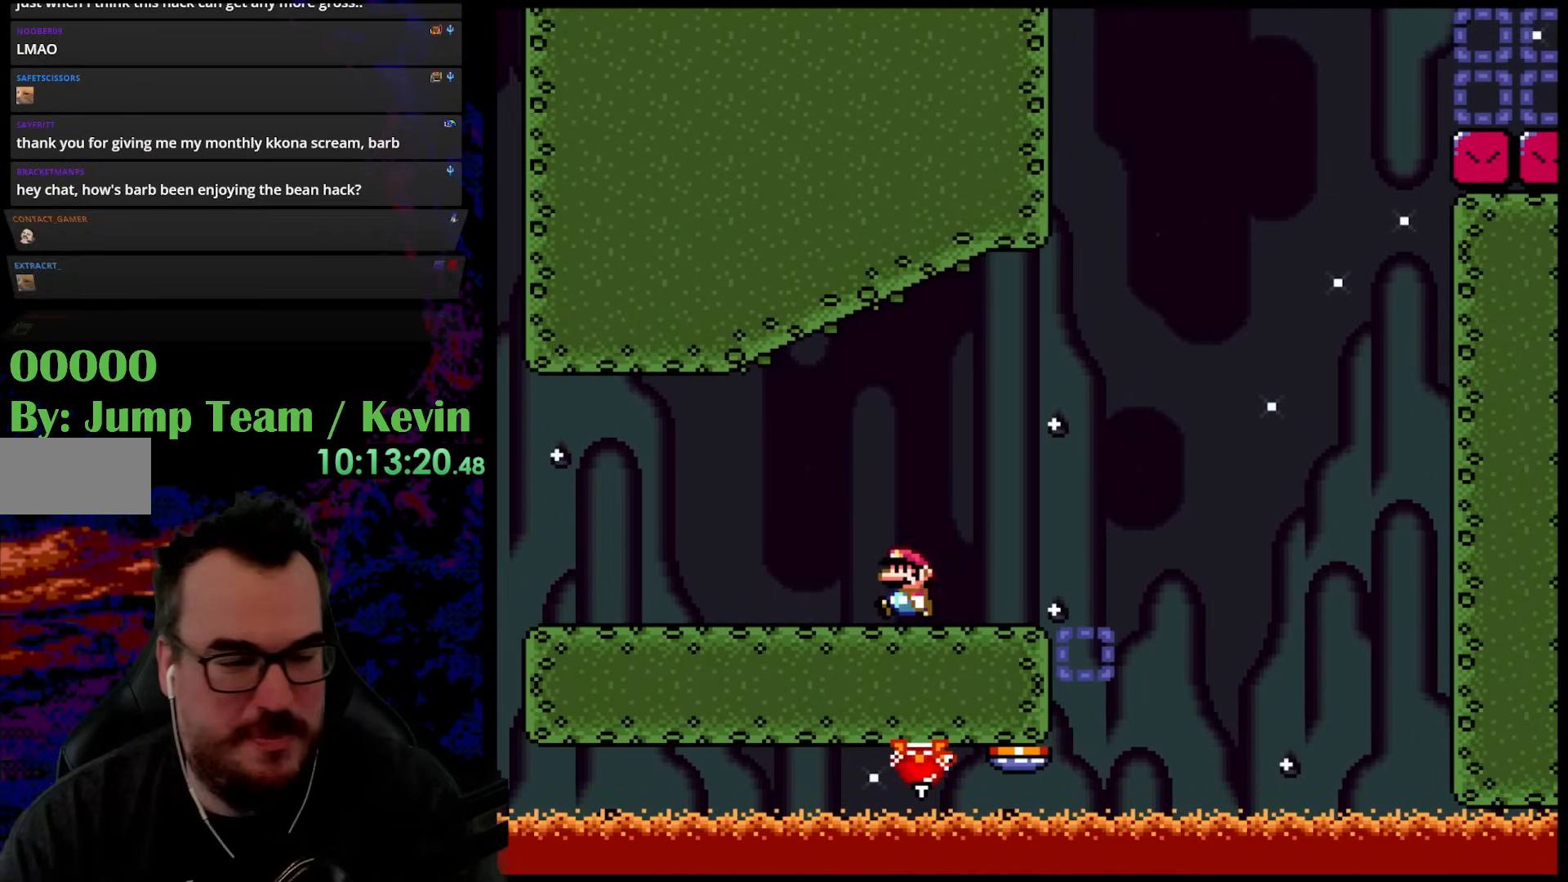
{"buttons": ["X", "DPAD_LEFT"], "events": []}
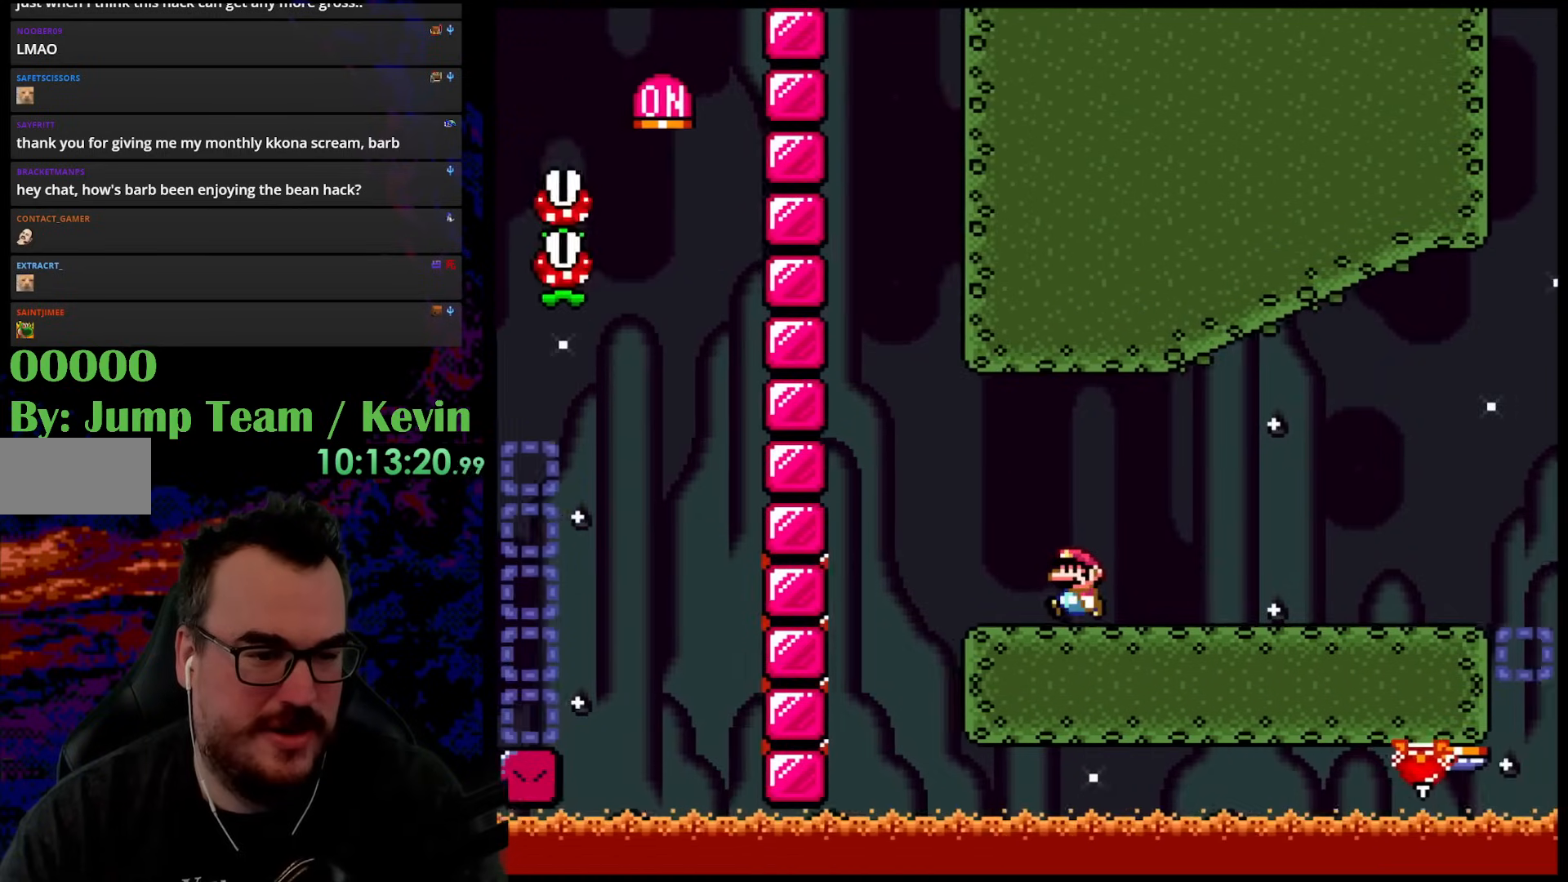
{"buttons": ["X", "DPAD_RIGHT"], "events": [[150, "A", "down"], [200, "DPAD_LEFT", "up"], [200, "DPAD_UP", "down"], [217, "DPAD_RIGHT", "down"], [217, "DPAD_UP", "up"], [250, "A", "up"]]}
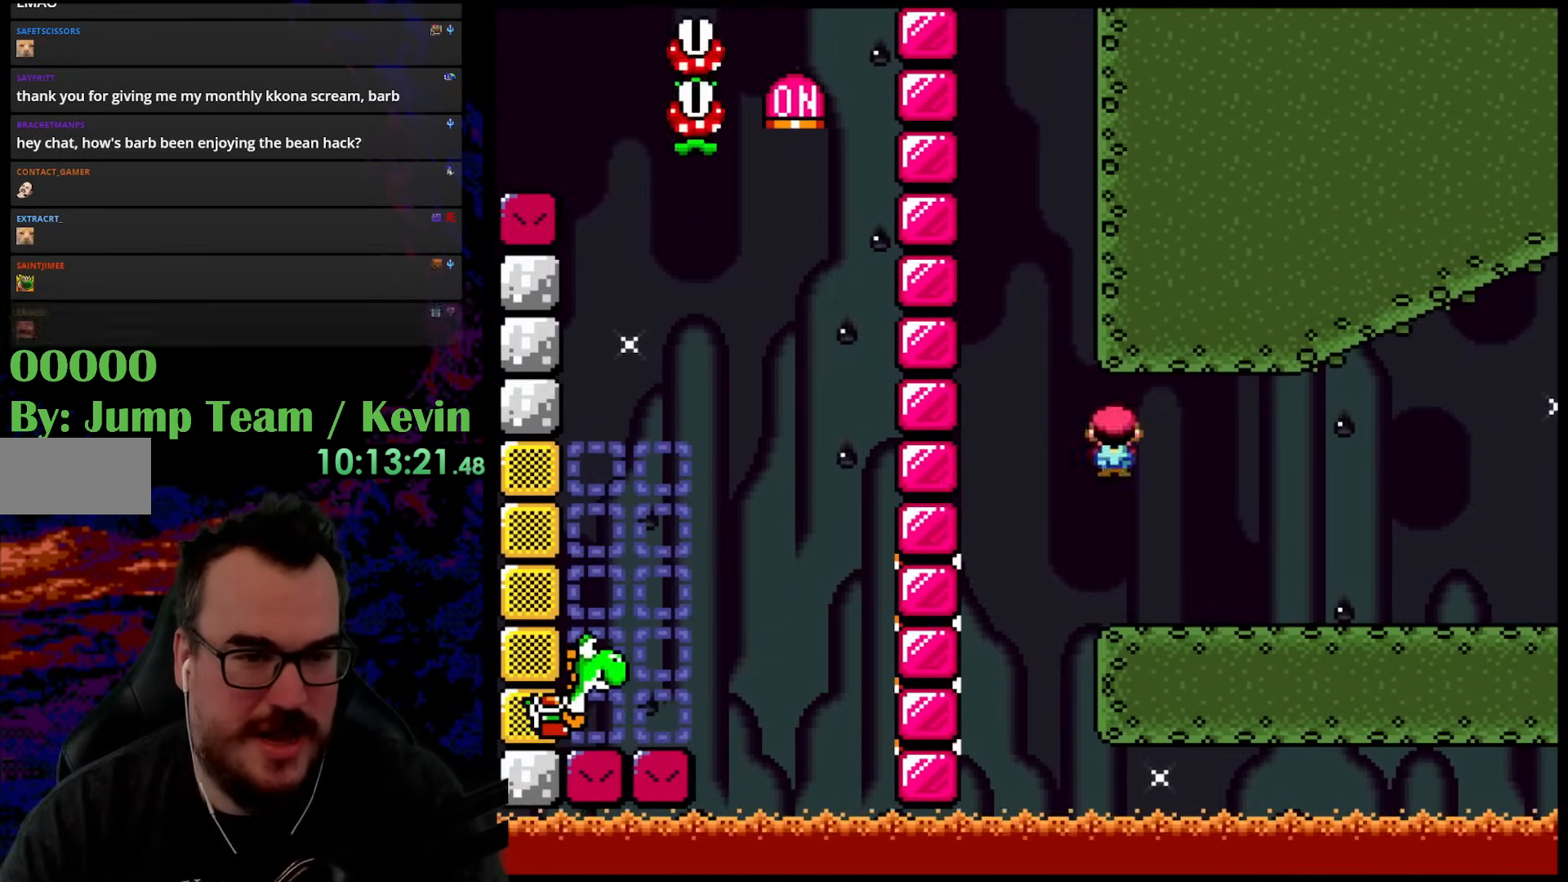
{"buttons": ["X", "DPAD_RIGHT"], "events": []}
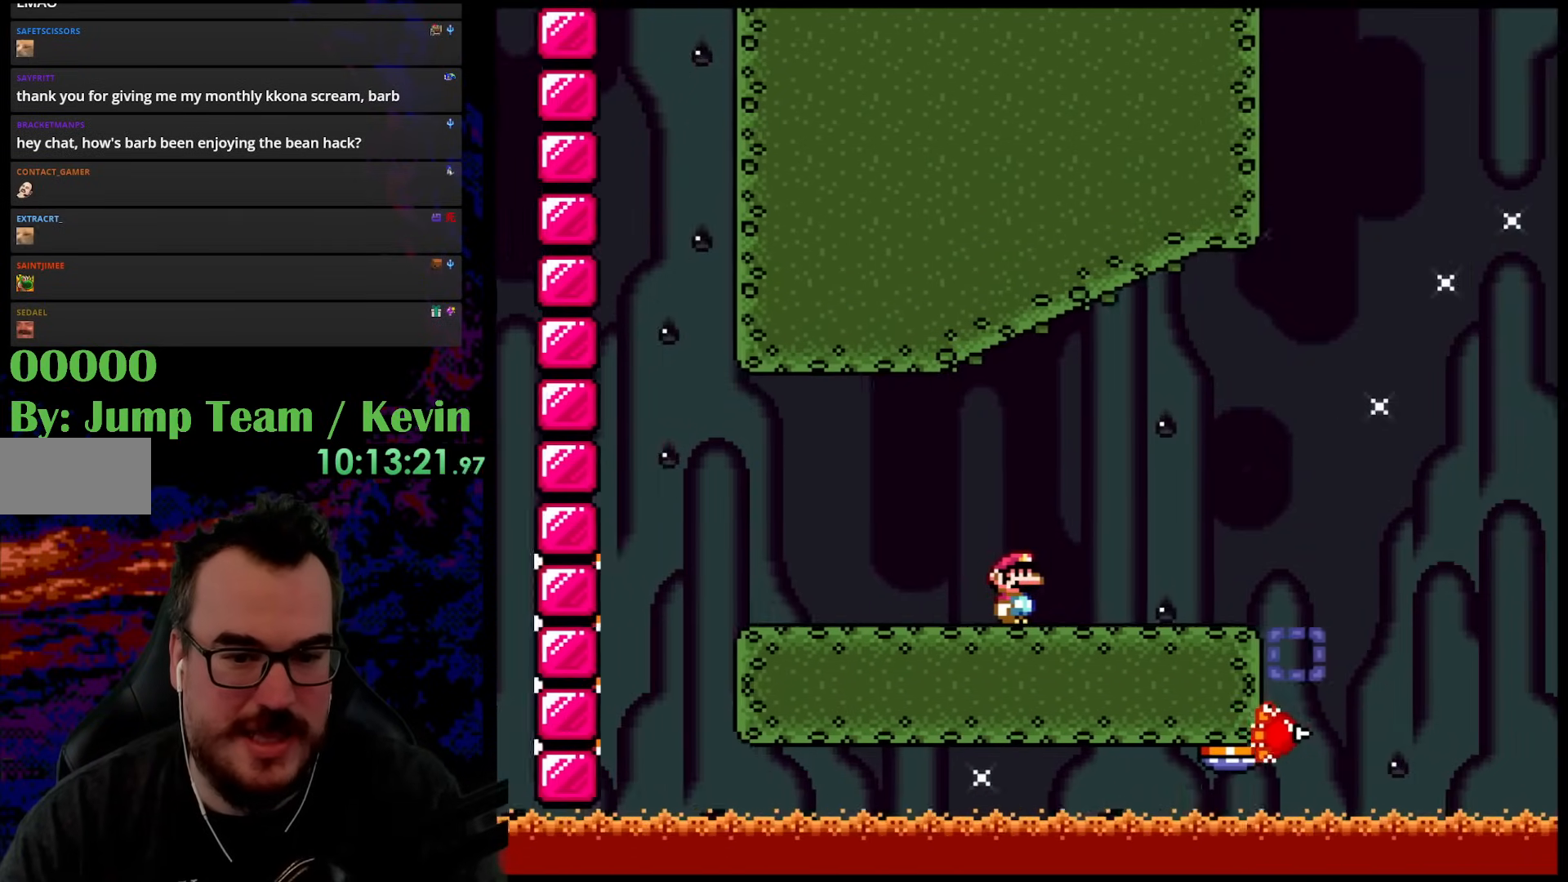
{"buttons": ["A", "X", "DPAD_LEFT"], "events": [[383, "A", "down"], [467, "DPAD_DOWN", "down"], [483, "DPAD_DOWN", "up"], [483, "DPAD_LEFT", "down"], [483, "DPAD_RIGHT", "up"]]}
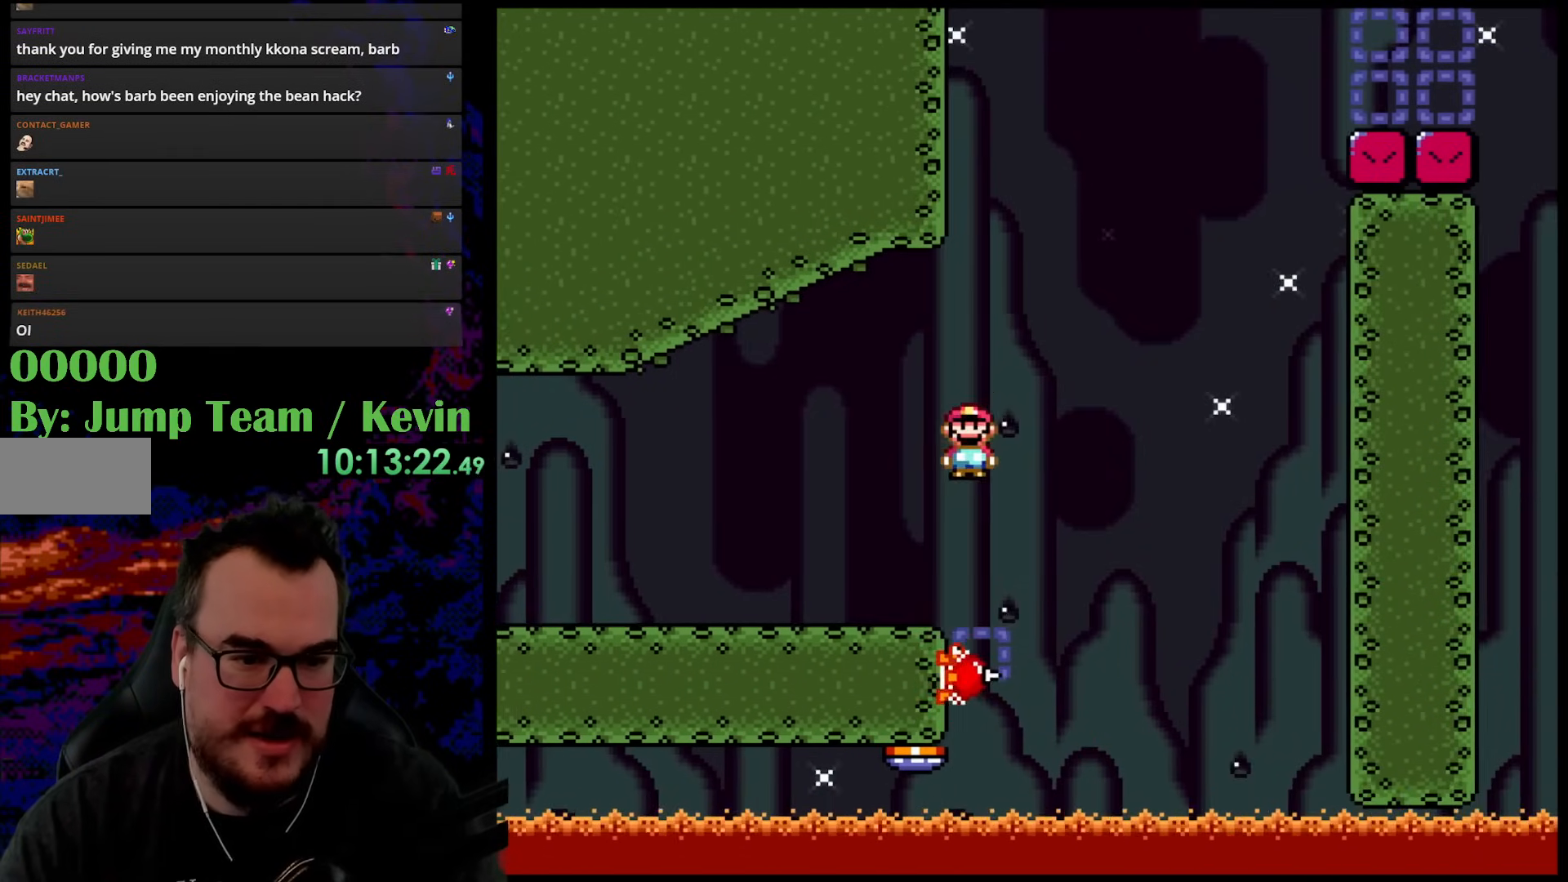
{"buttons": ["X", "DPAD_LEFT"], "events": [[133, "A", "up"]]}
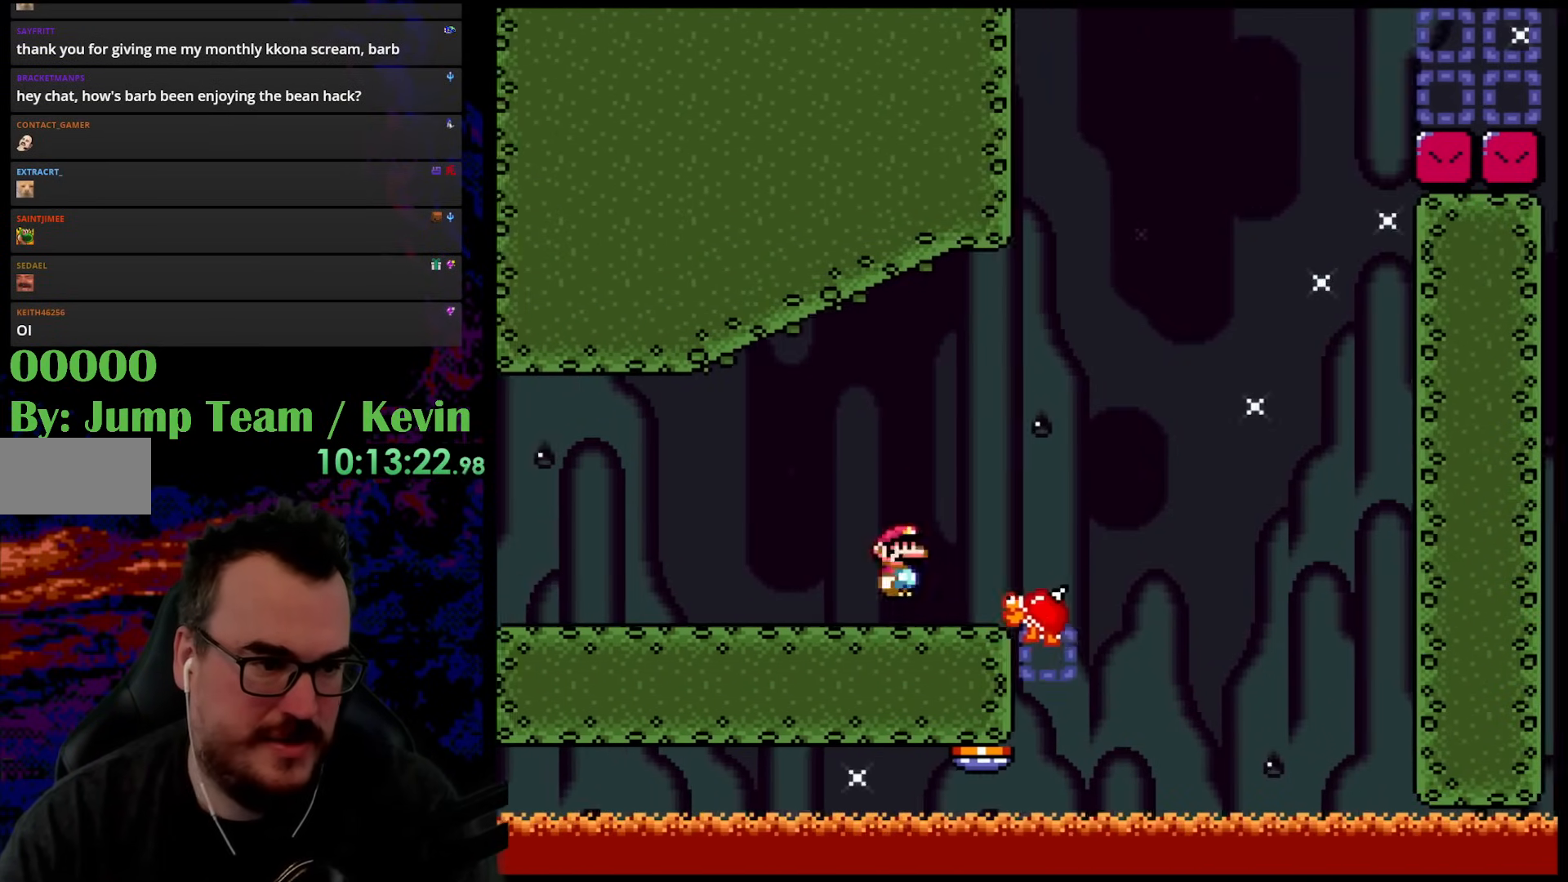
{"buttons": ["X", "DPAD_LEFT"], "events": []}
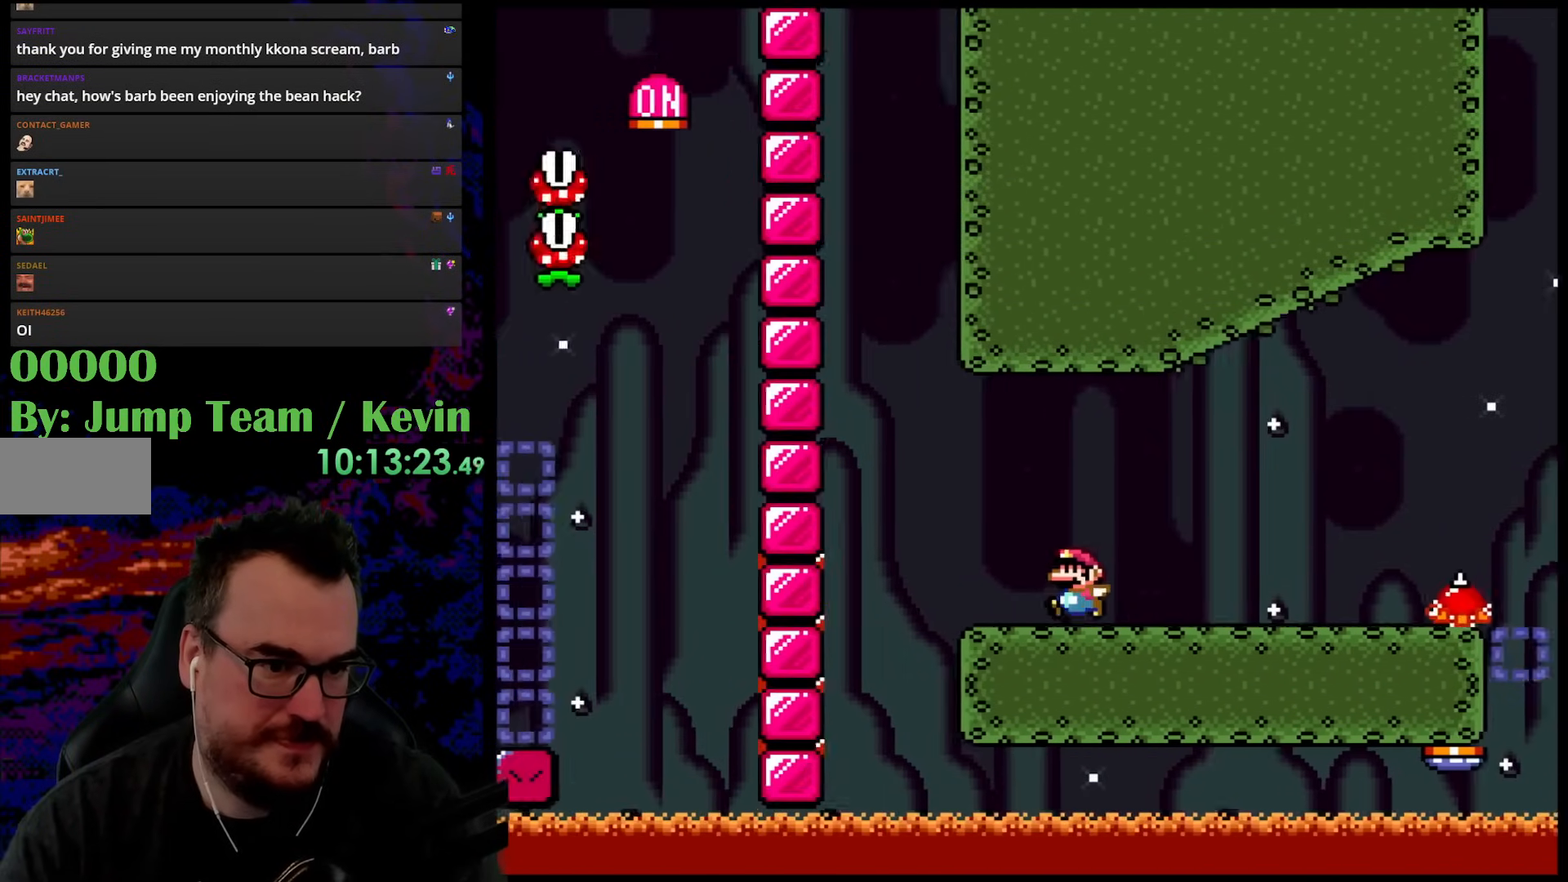
{"buttons": ["A", "X", "DPAD_RIGHT"], "events": [[117, "A", "down"], [250, "DPAD_LEFT", "up"], [250, "DPAD_RIGHT", "down"], [250, "DPAD_UP", "down"], [267, "DPAD_UP", "up"], [317, "A", "up"], [483, "A", "down"]]}
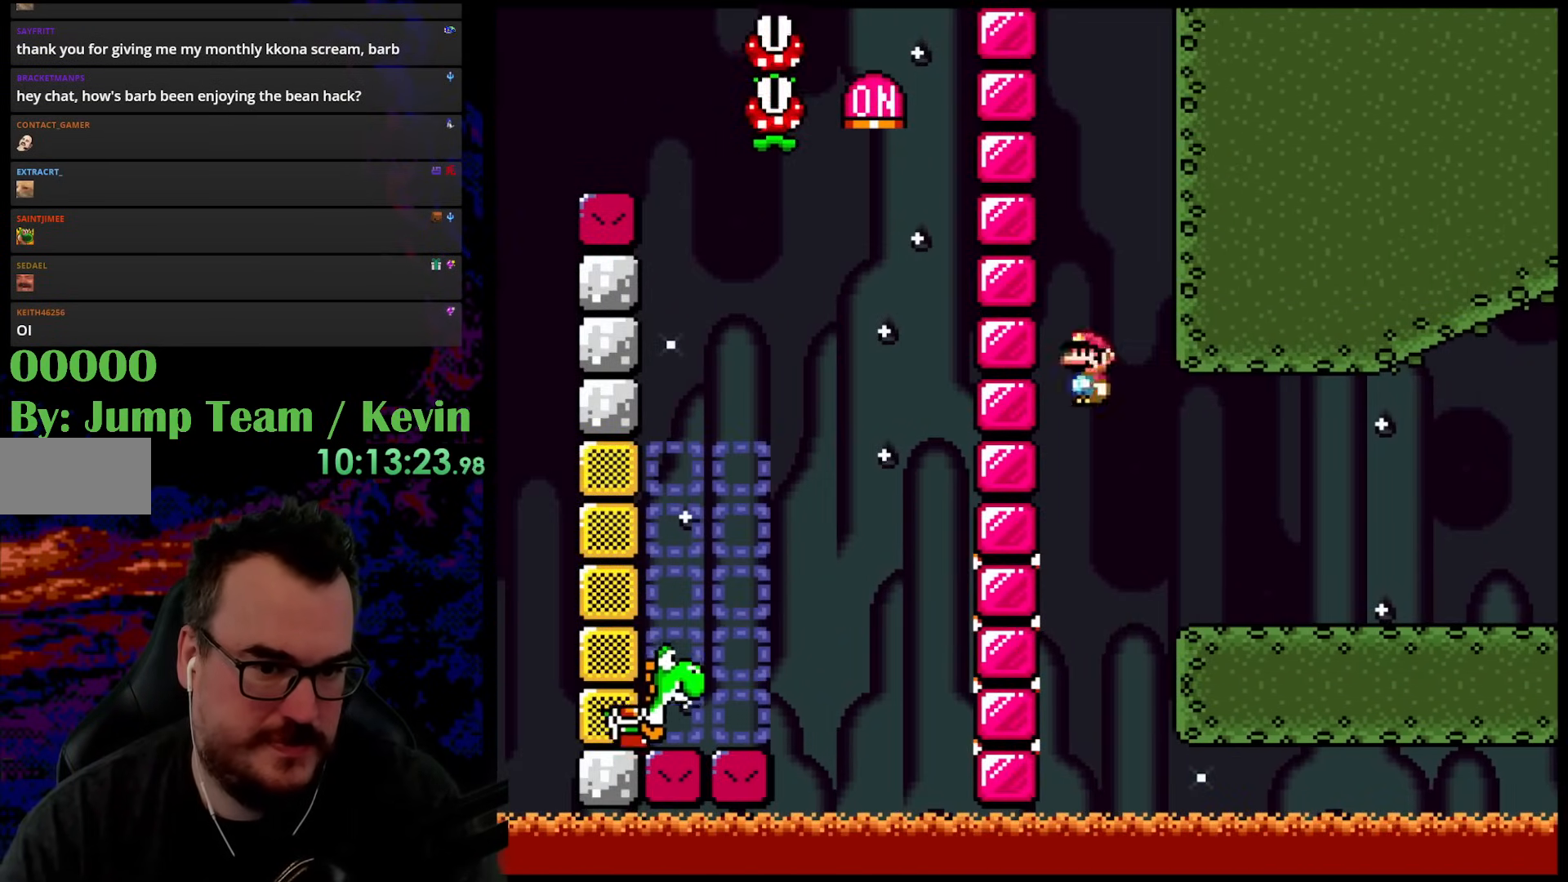
{"buttons": ["X", "DPAD_RIGHT"], "events": [[133, "A", "up"]]}
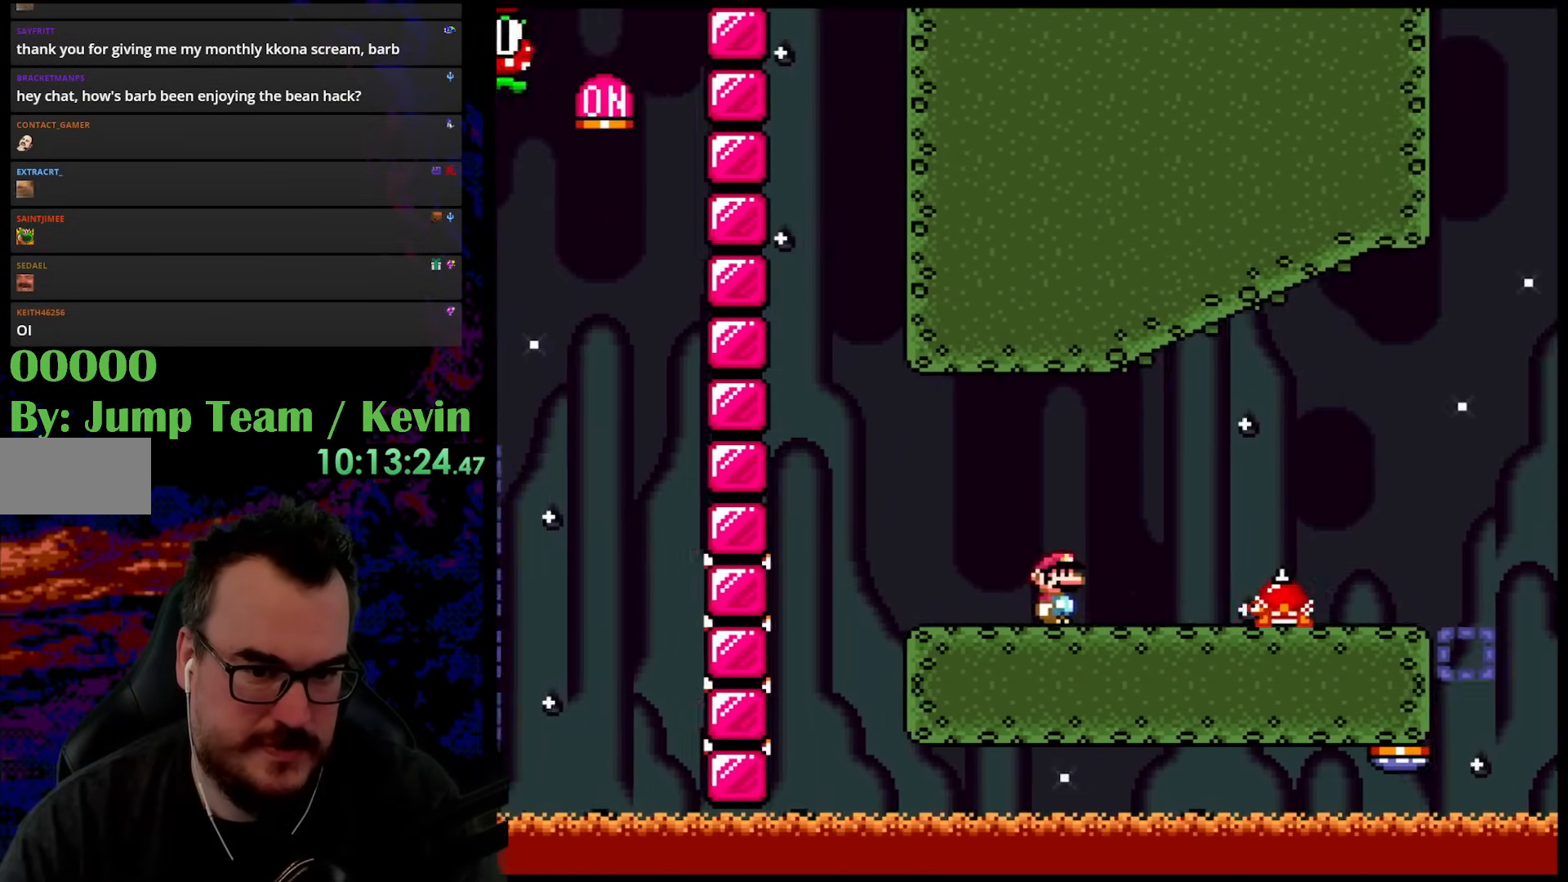
{"buttons": ["A", "X", "DPAD_RIGHT"], "events": [[200, "A", "down"]]}
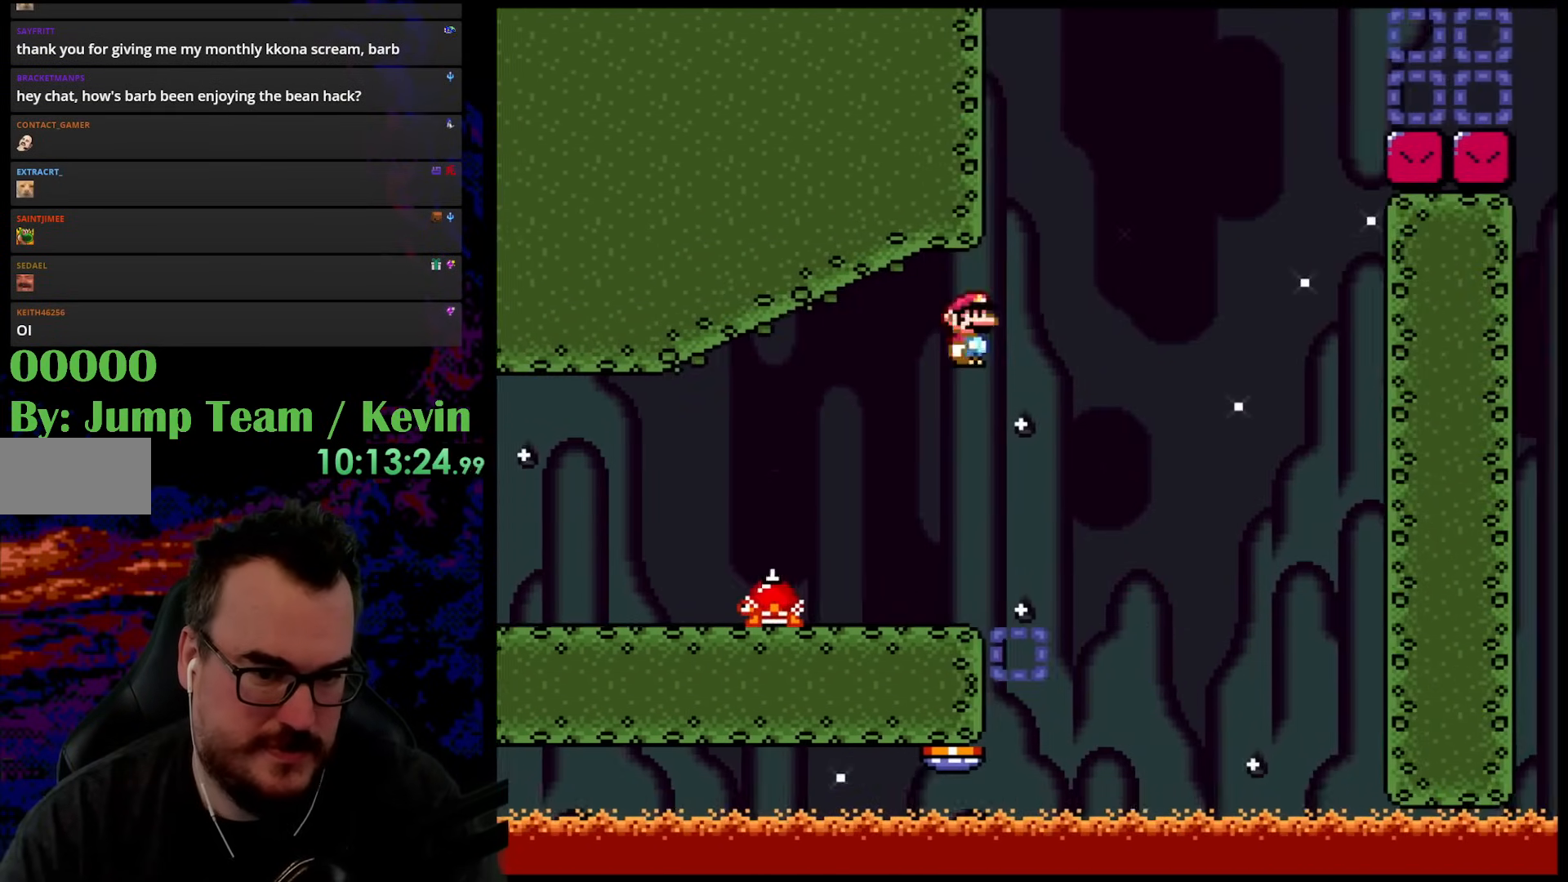
{"buttons": ["A", "X", "DPAD_RIGHT"], "events": []}
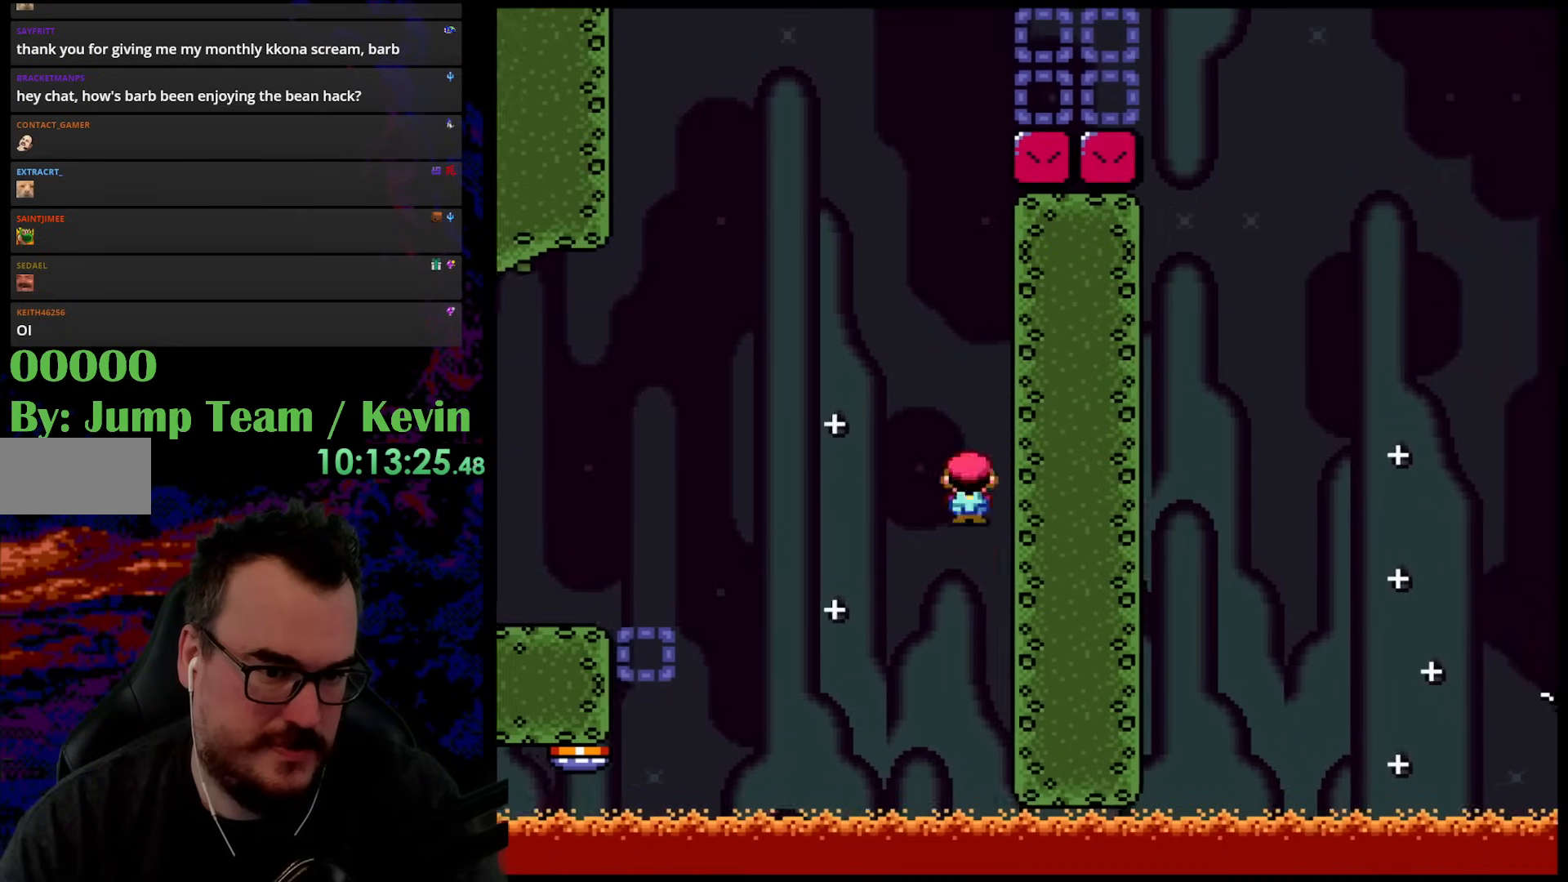
{"buttons": ["X", "Y", "DPAD_RIGHT"]}
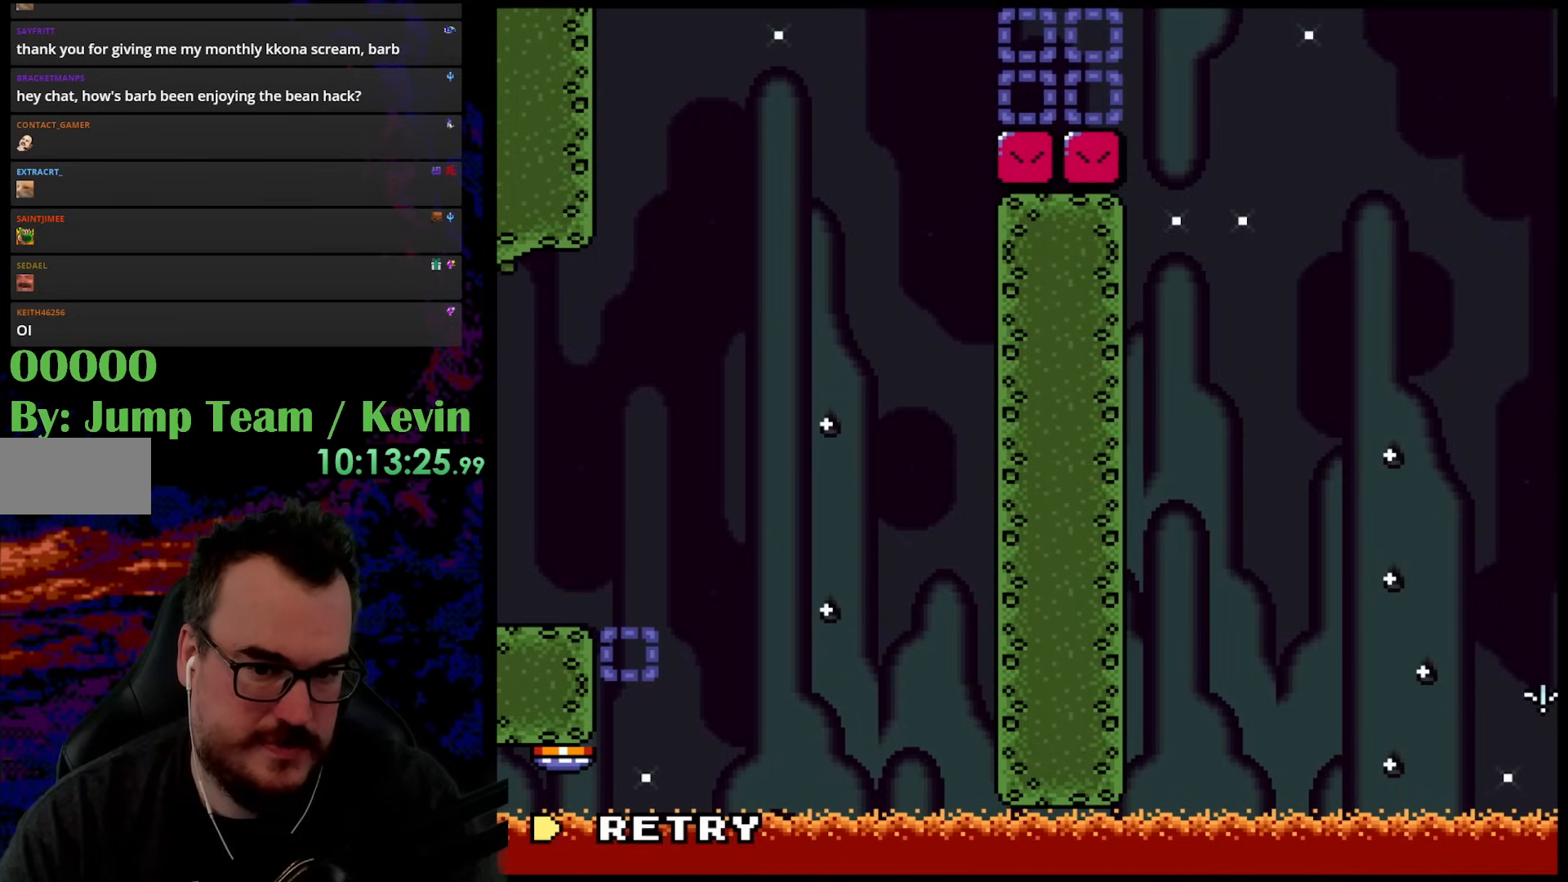
{"buttons": [], "events": [[17, "DPAD_RIGHT", "up"], [83, "X", "up"], [83, "Y", "up"]]}
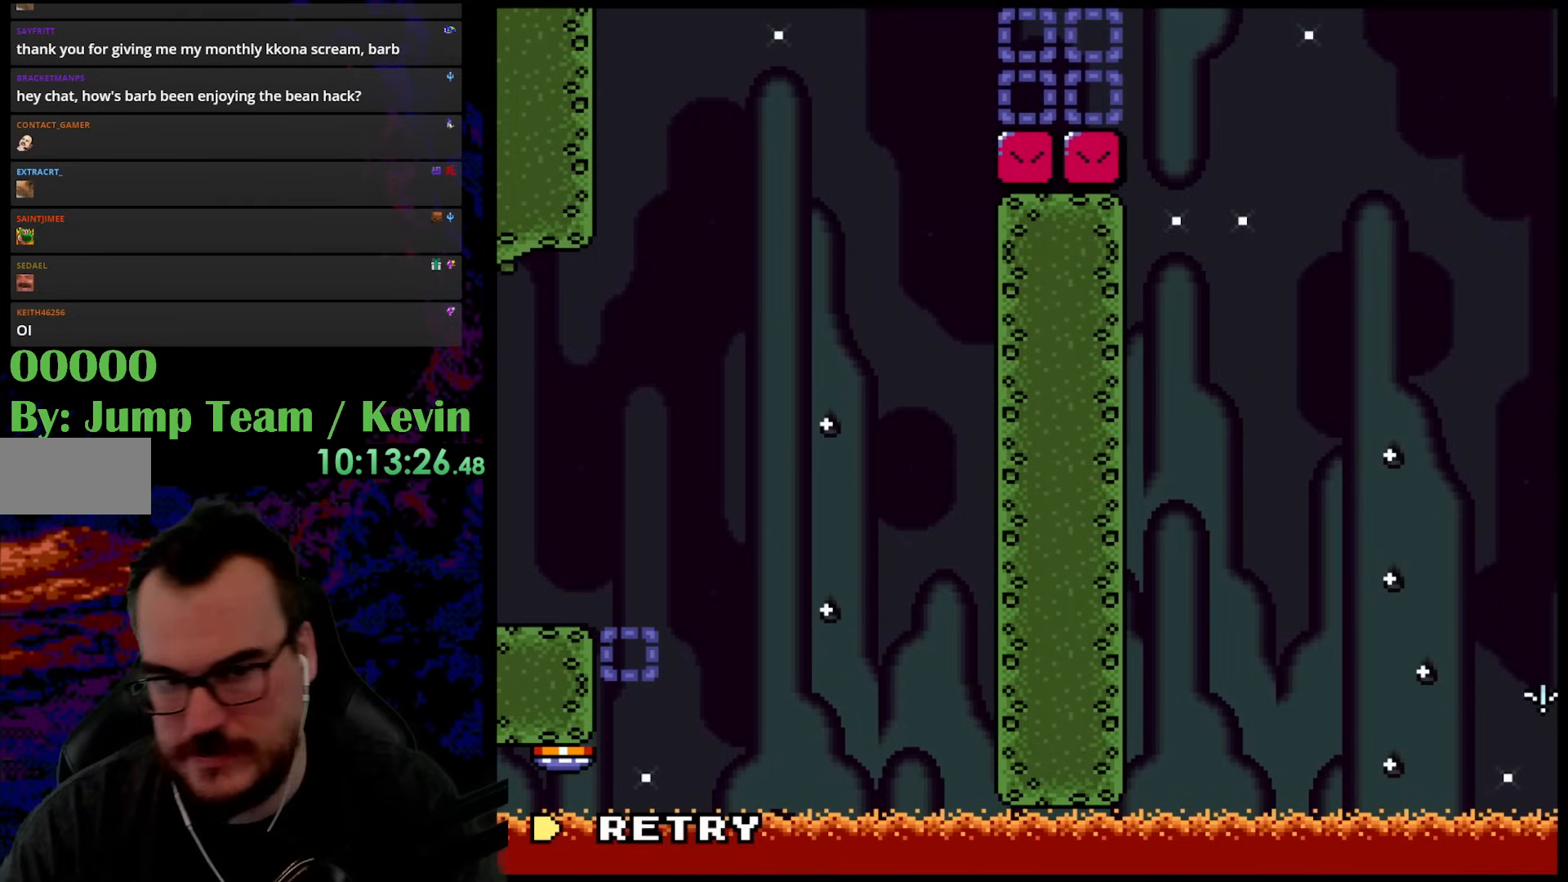
{"buttons": [], "events": []}
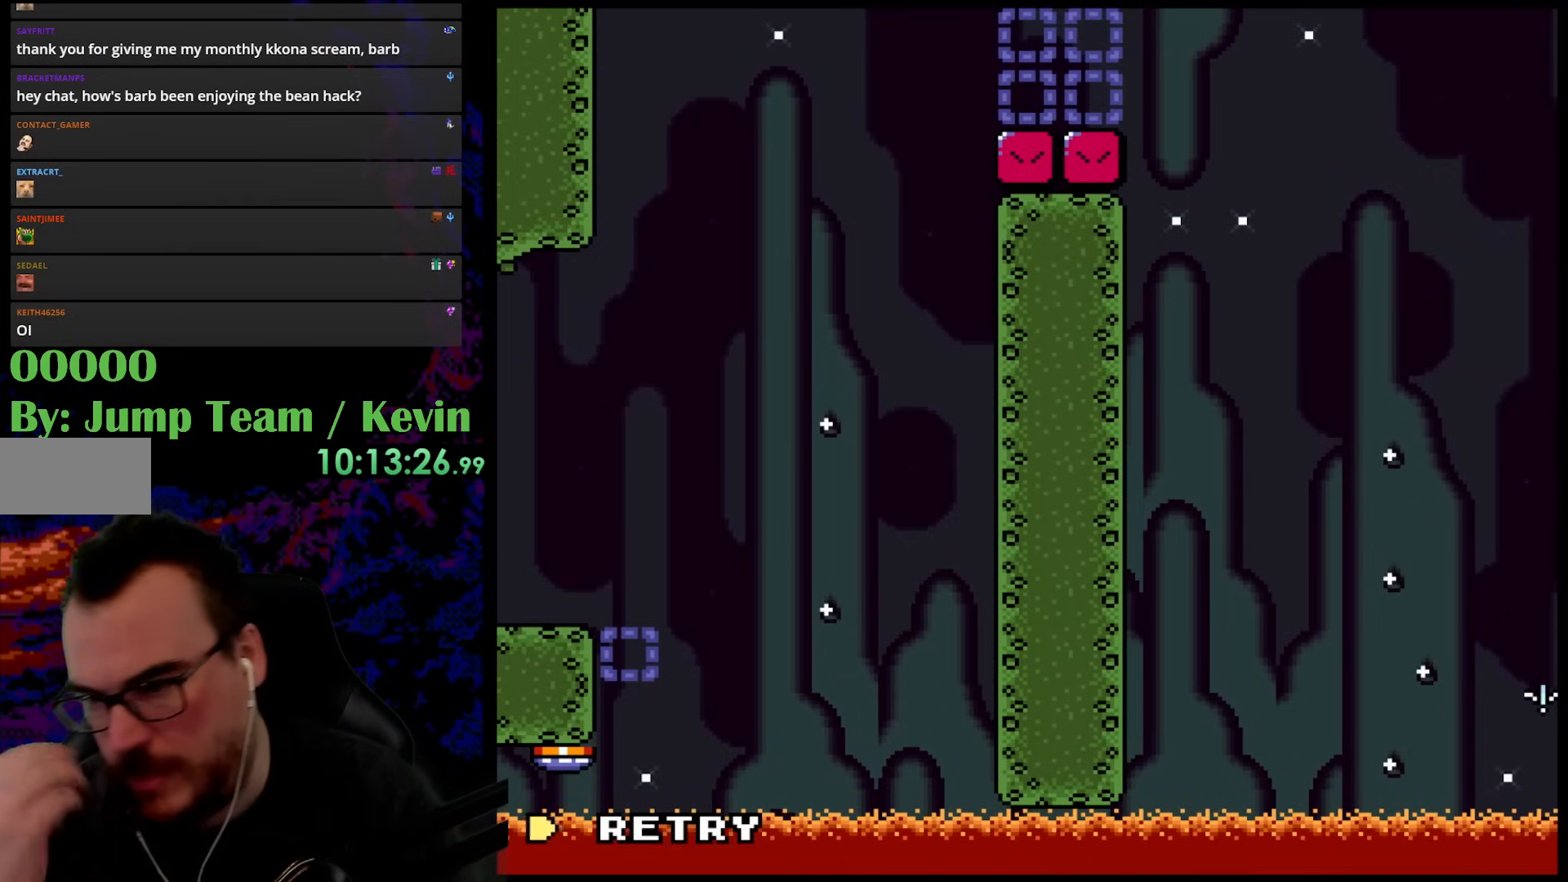
{"buttons": [], "events": []}
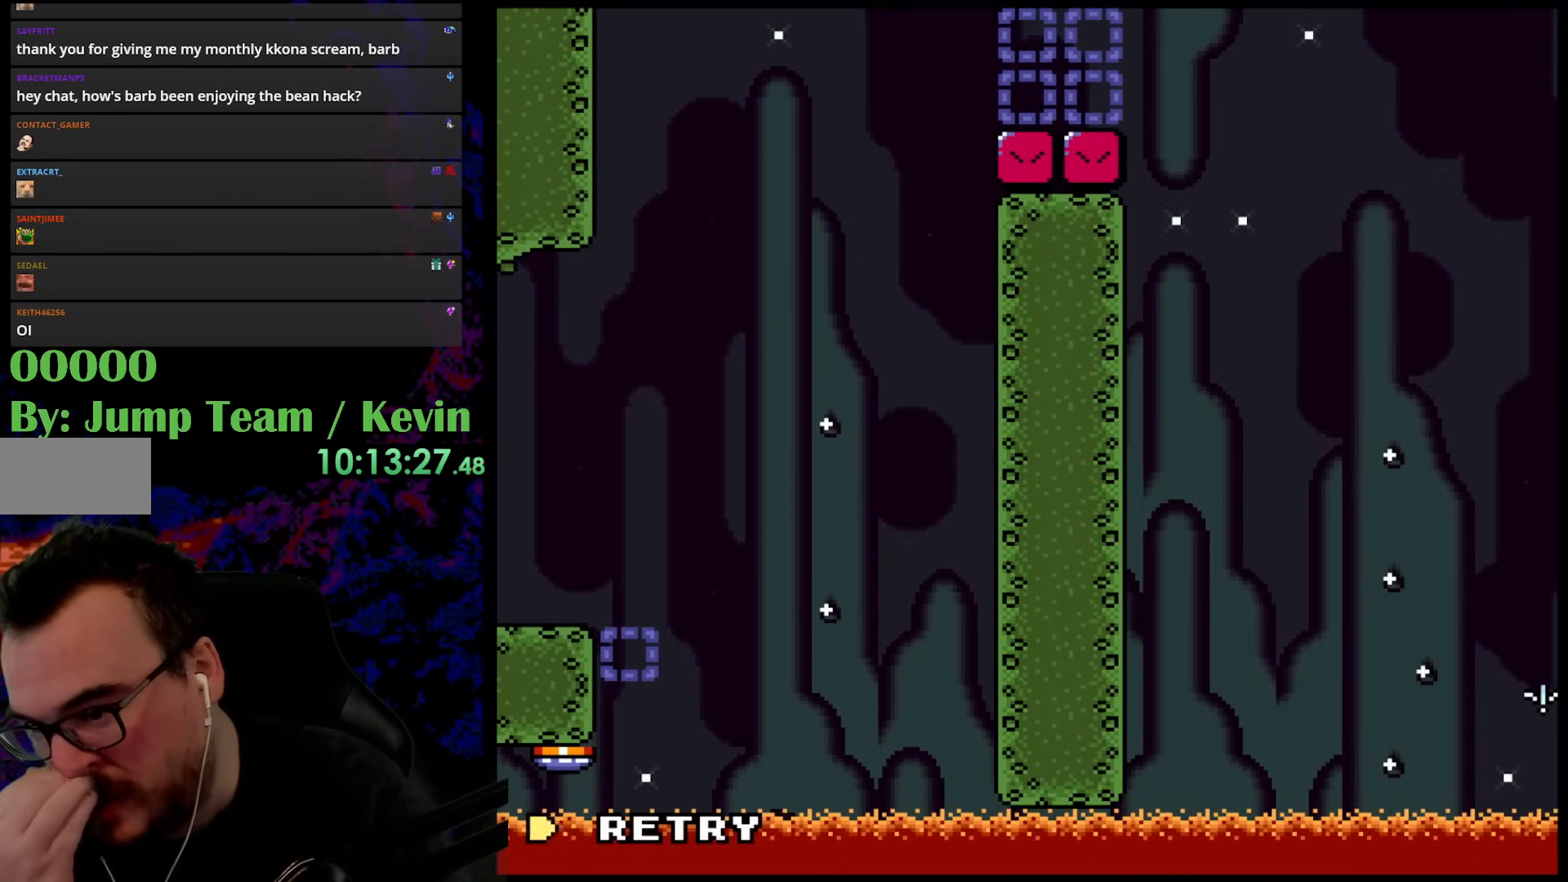
{"buttons": [], "events": []}
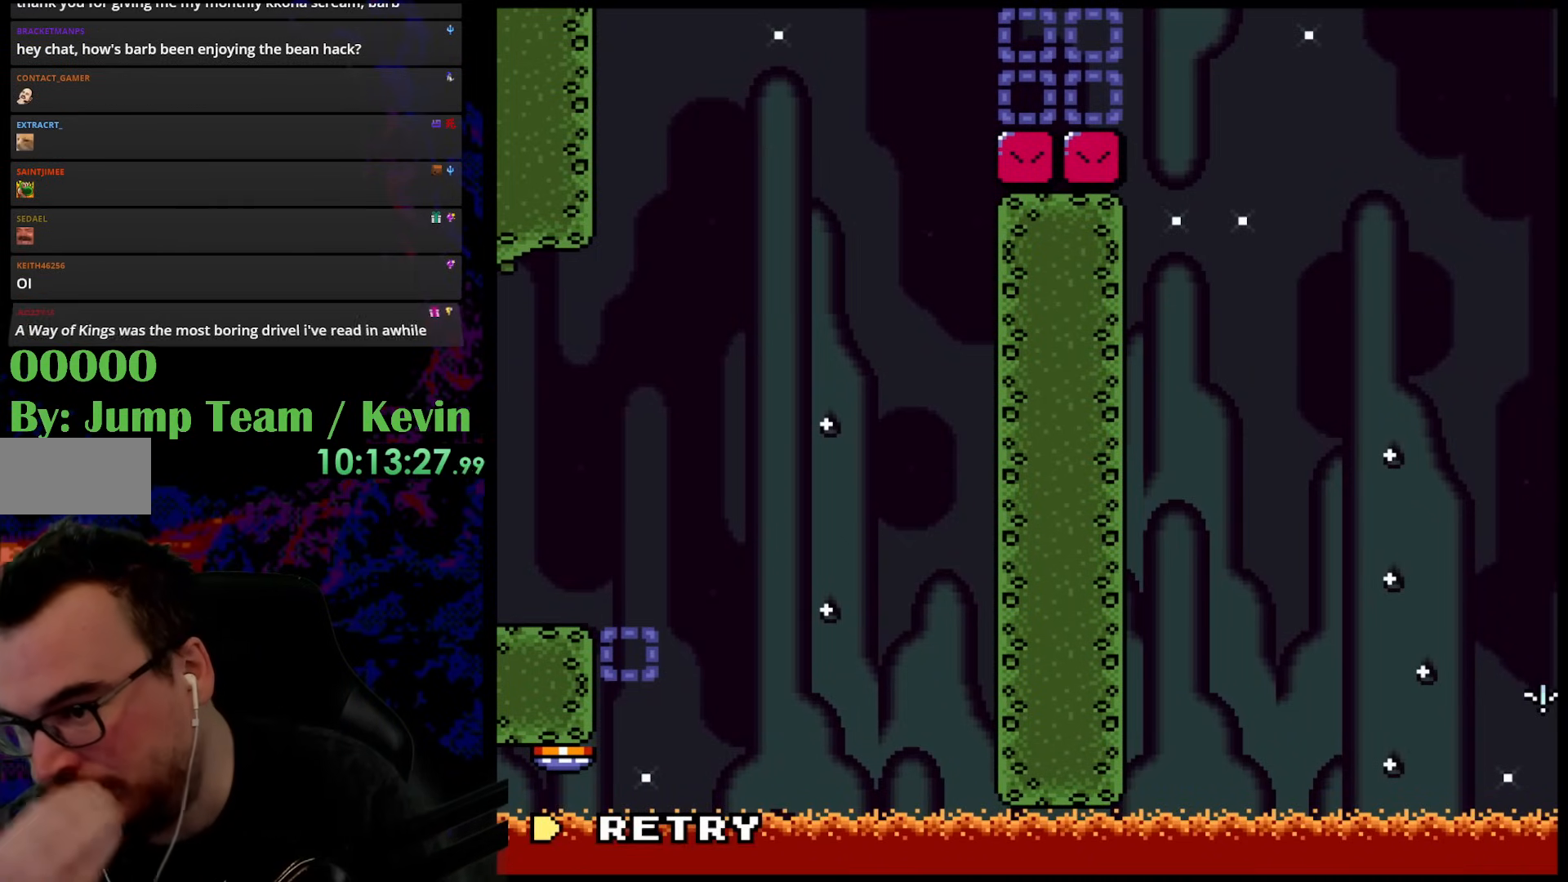
{"buttons": [], "events": []}
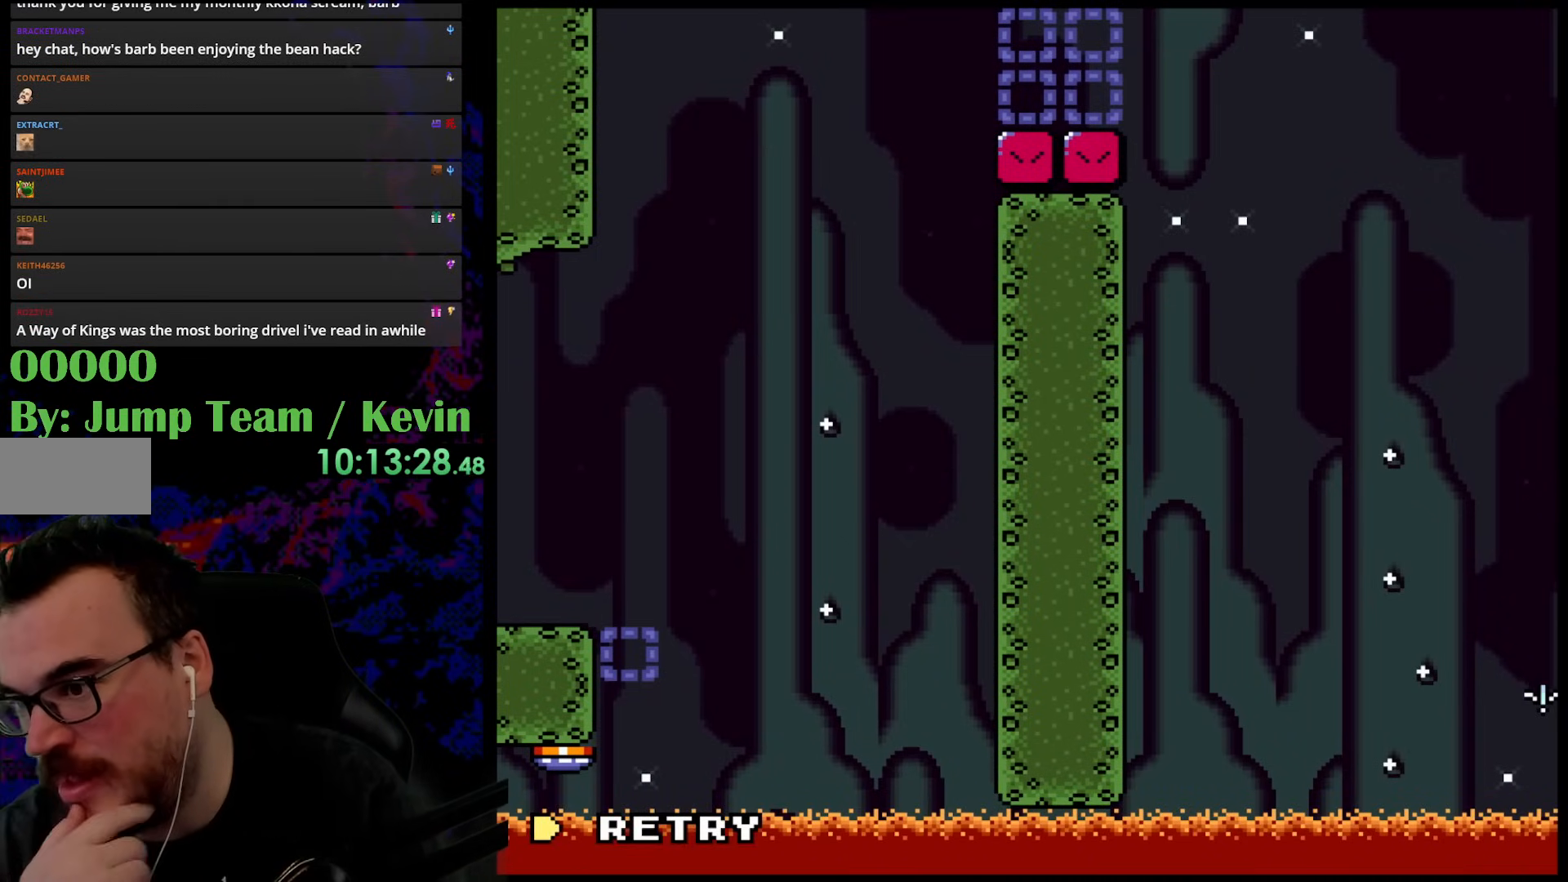
{"buttons": [], "events": []}
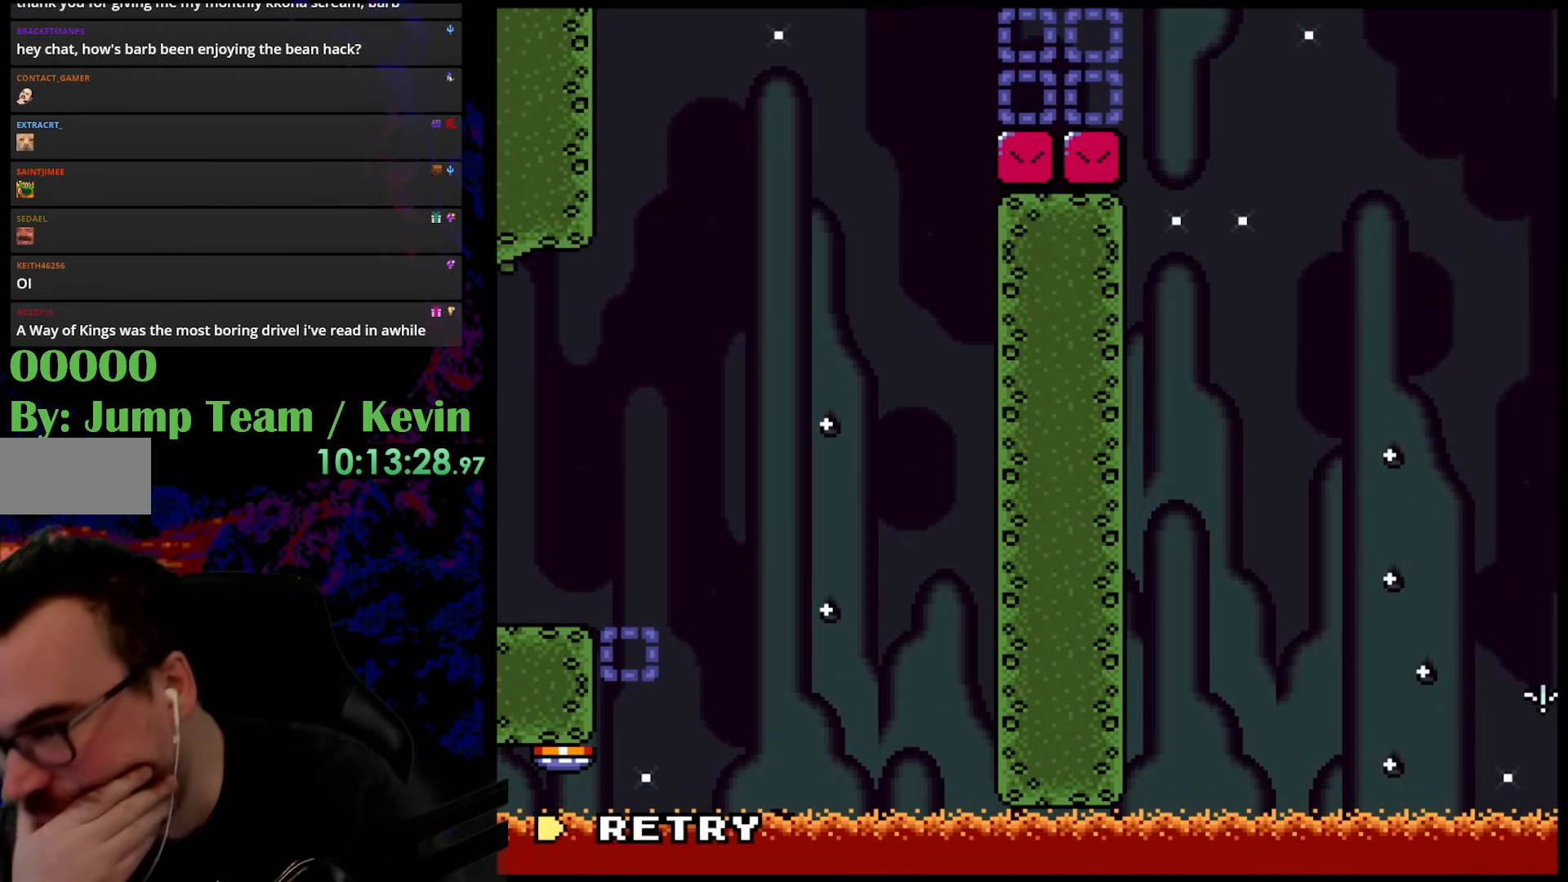
{"buttons": [], "events": []}
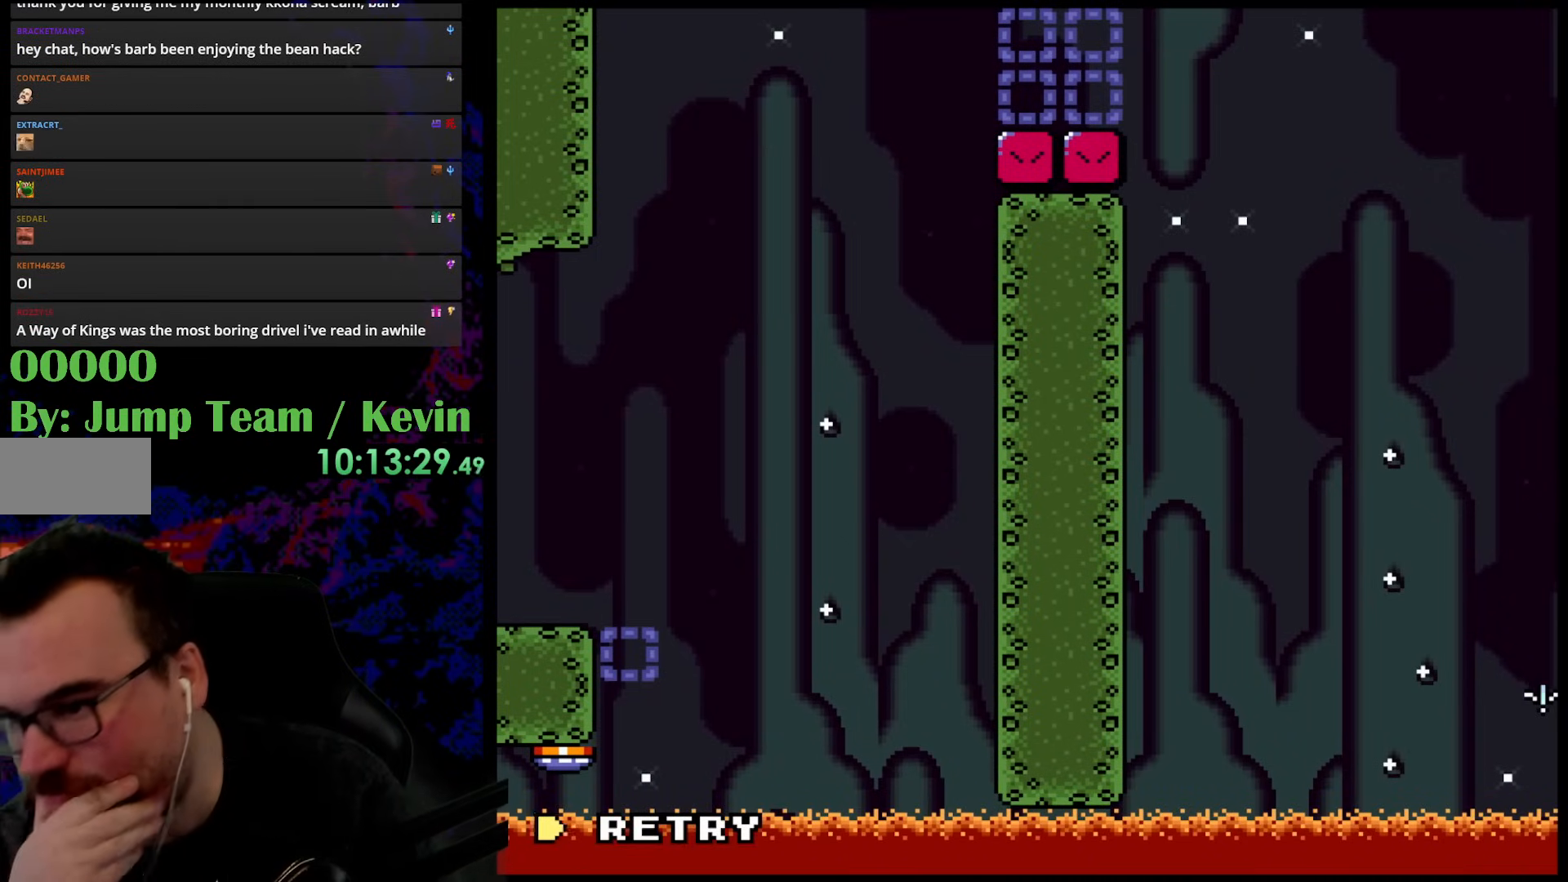
{"buttons": [], "events": []}
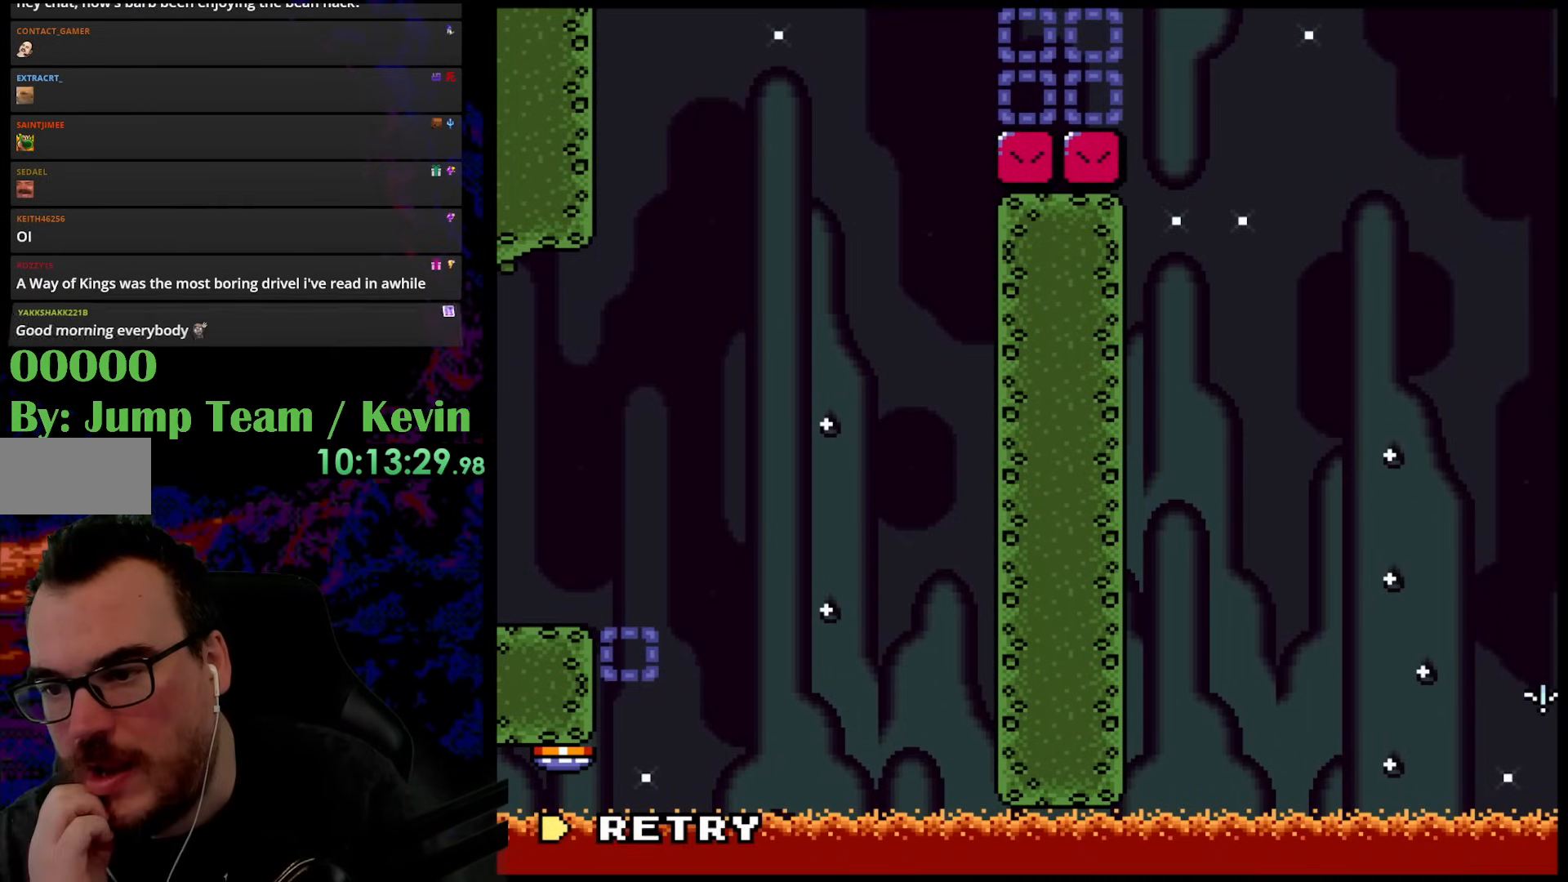
{"buttons": [], "events": []}
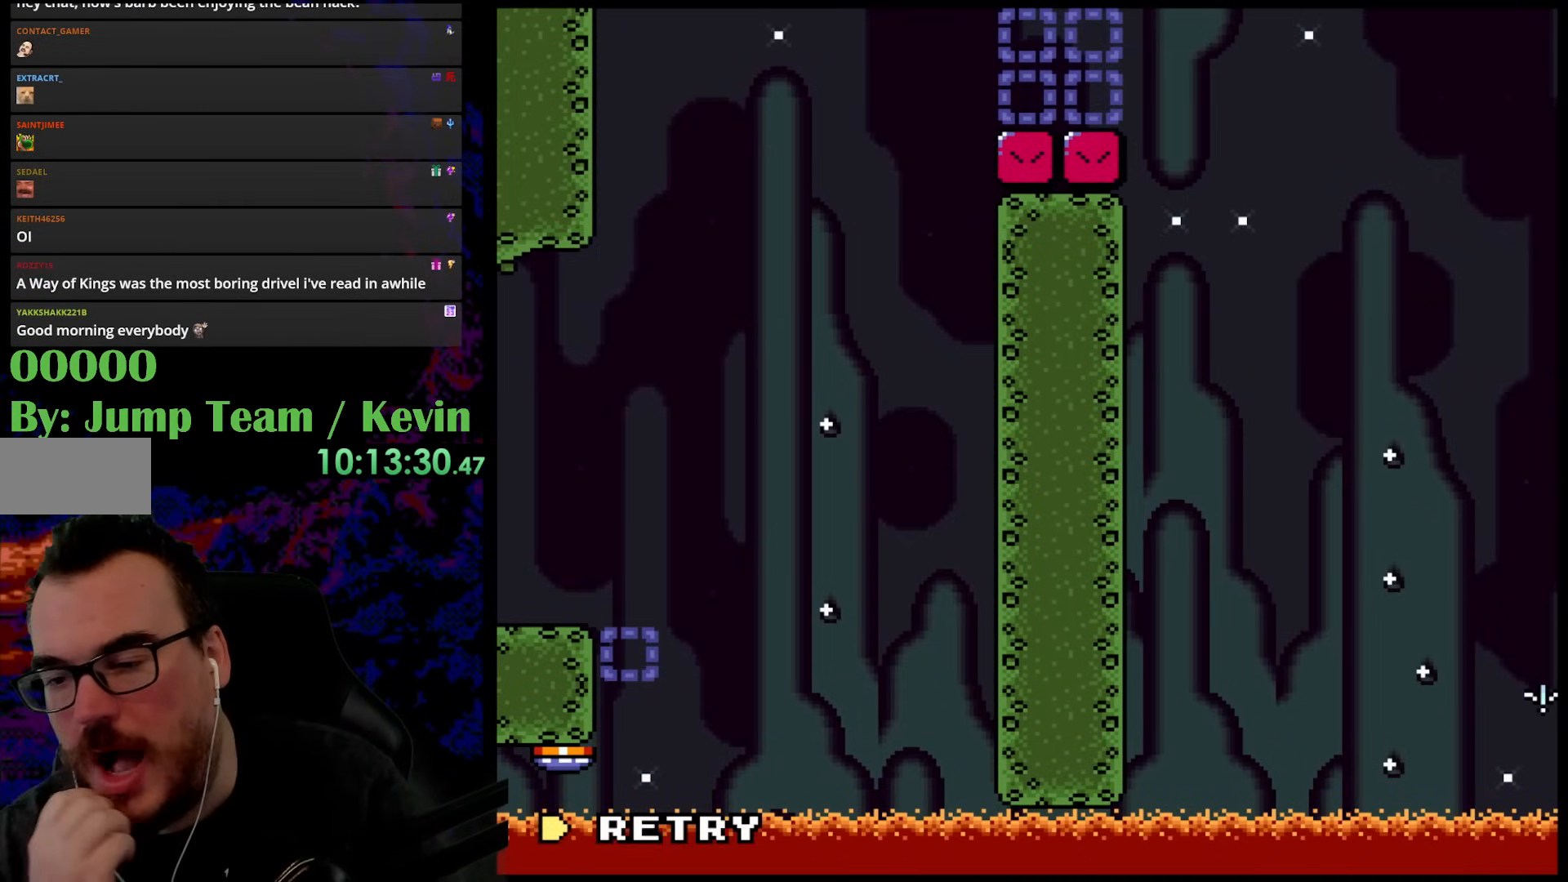
{"buttons": [], "events": []}
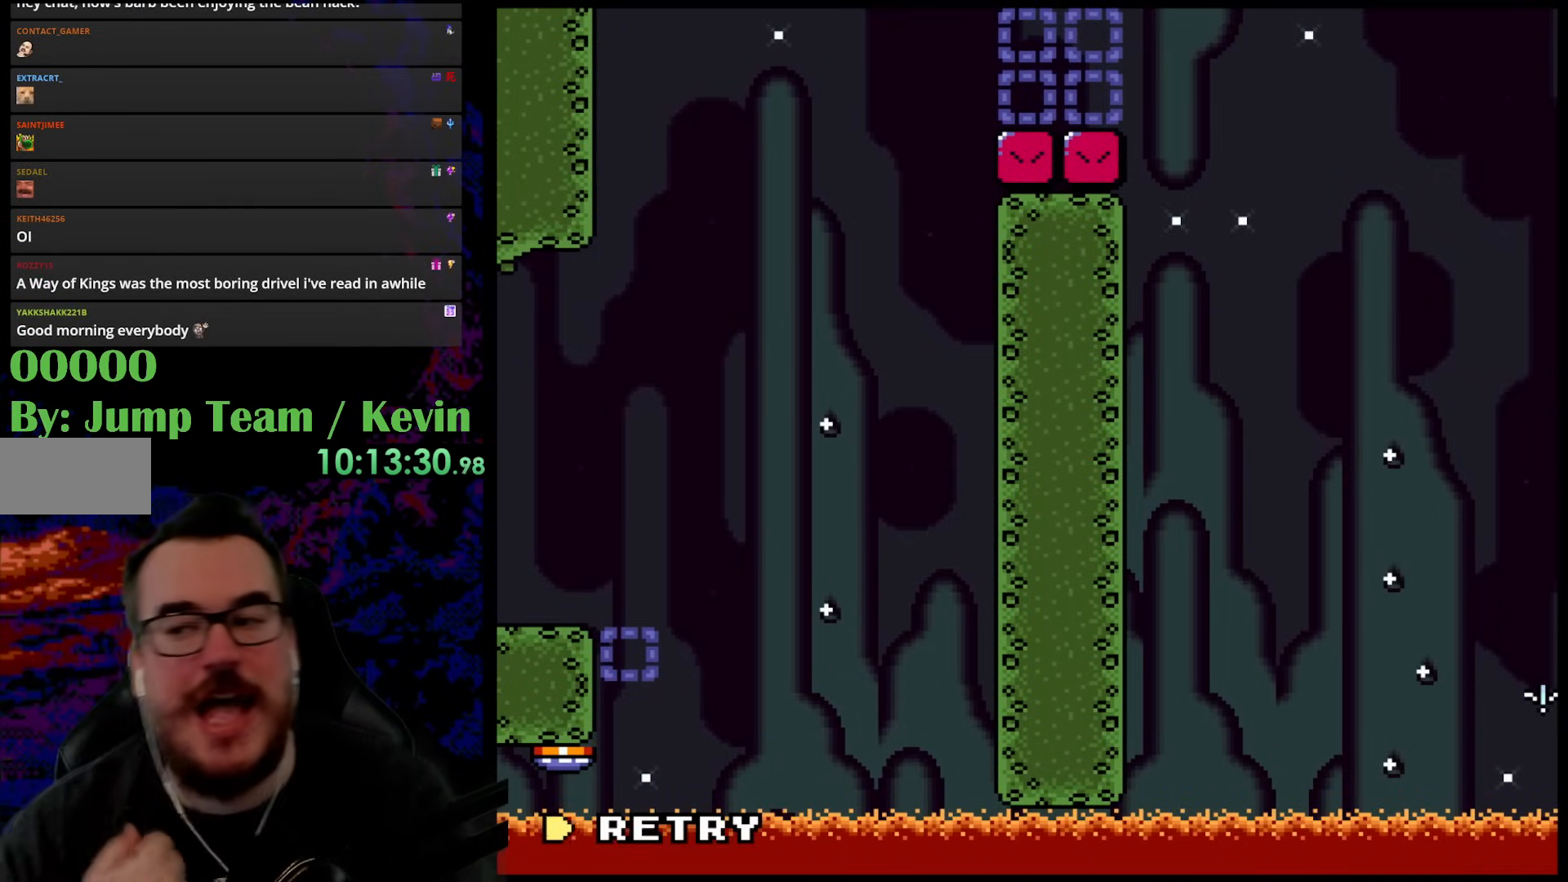
{"buttons": [], "events": []}
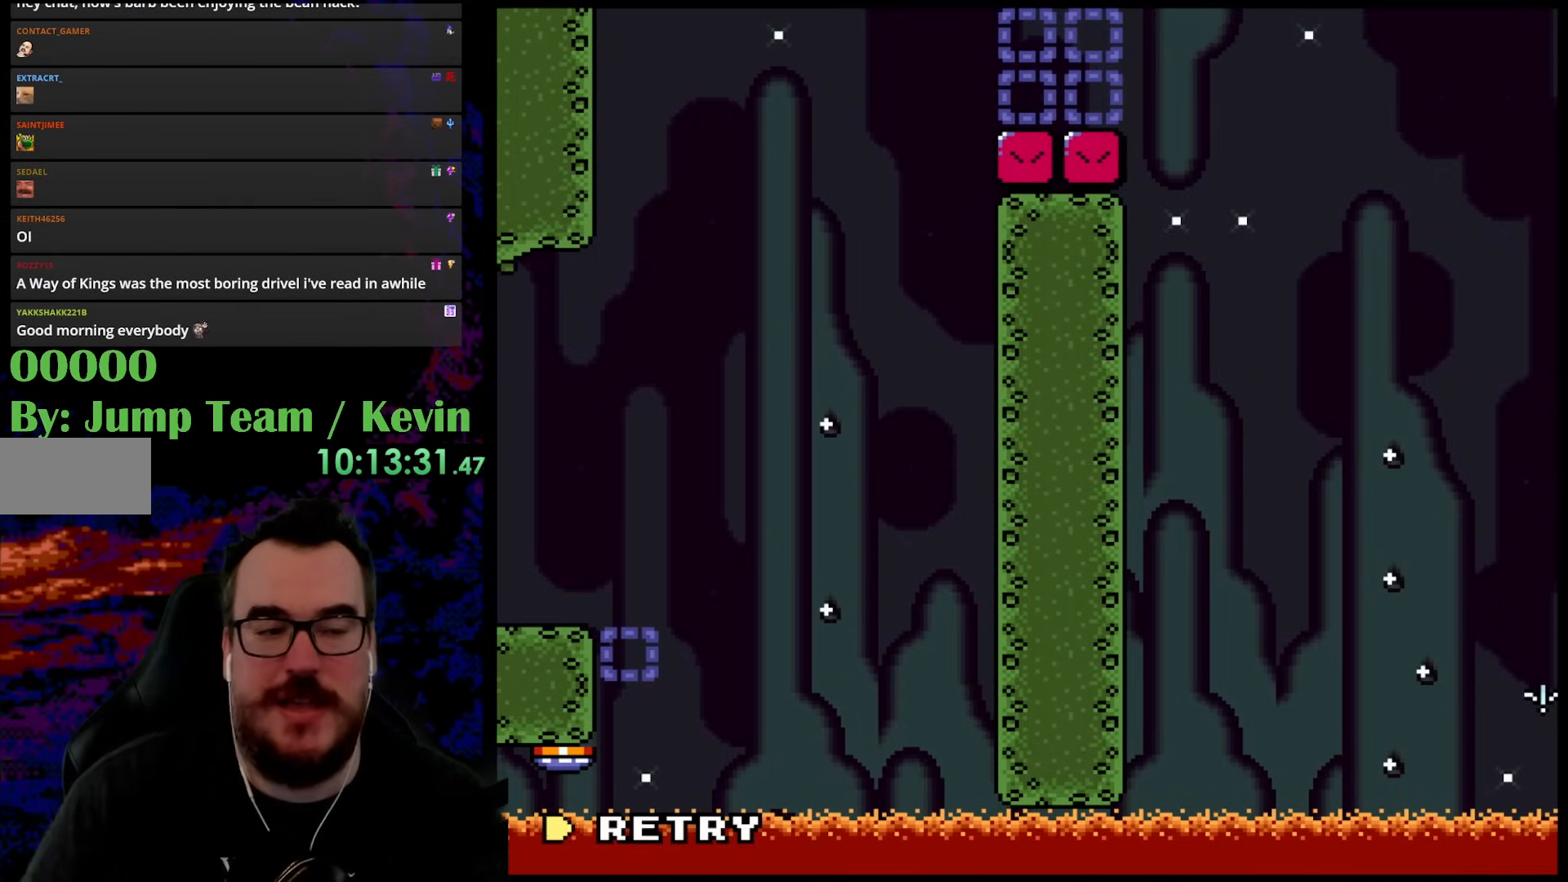
{"buttons": ["B"], "events": [[383, "B", "down"]]}
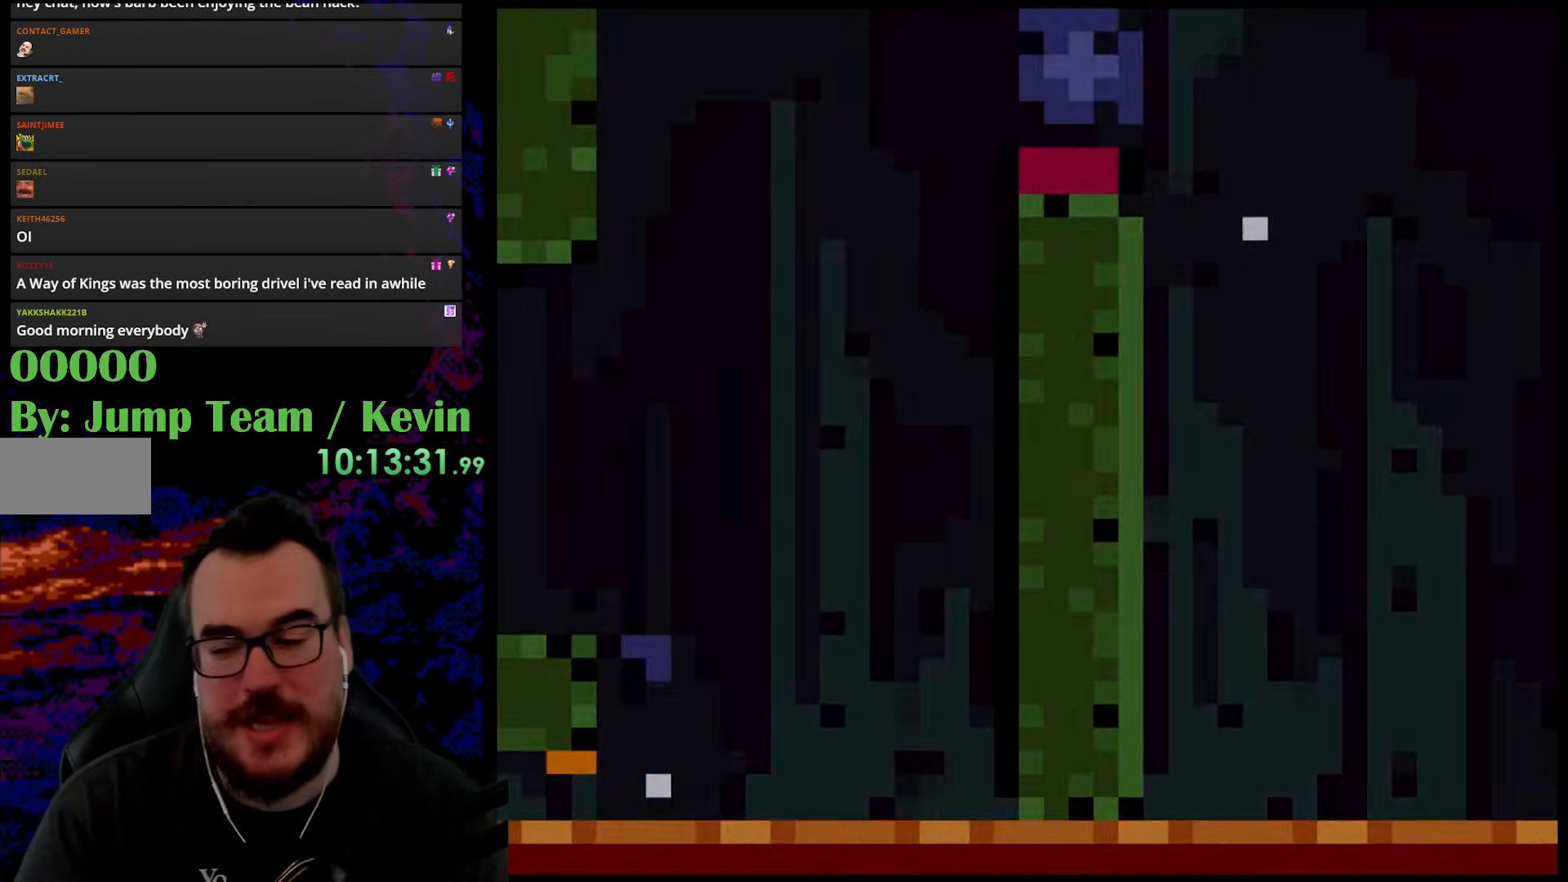
{"buttons": [], "events": [[83, "B", "up"], [133, "B", "down"], [283, "B", "up"]]}
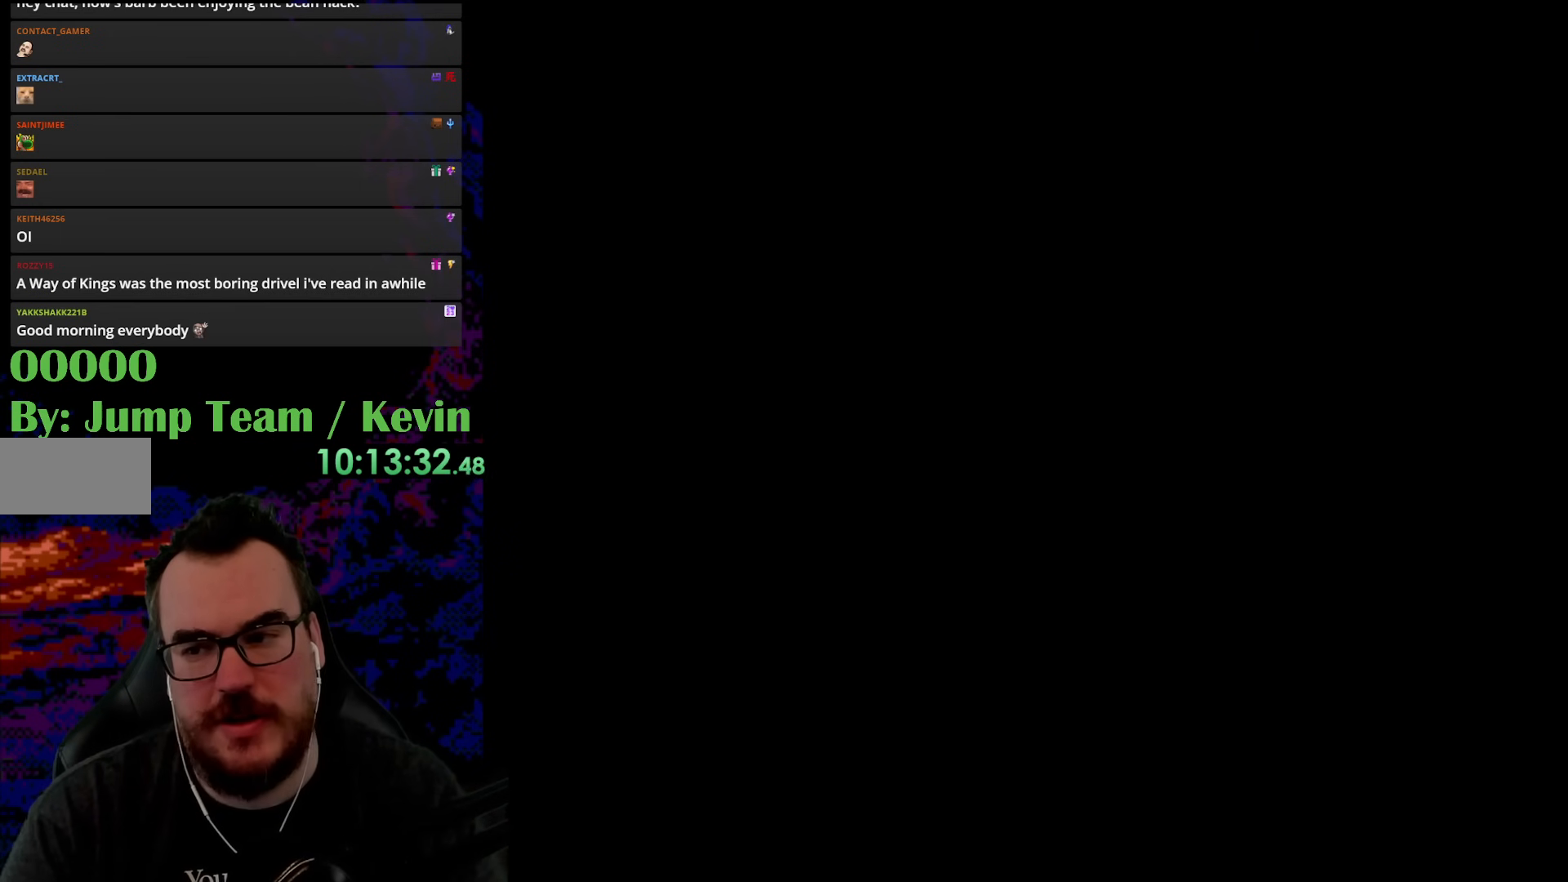
{"buttons": [], "events": []}
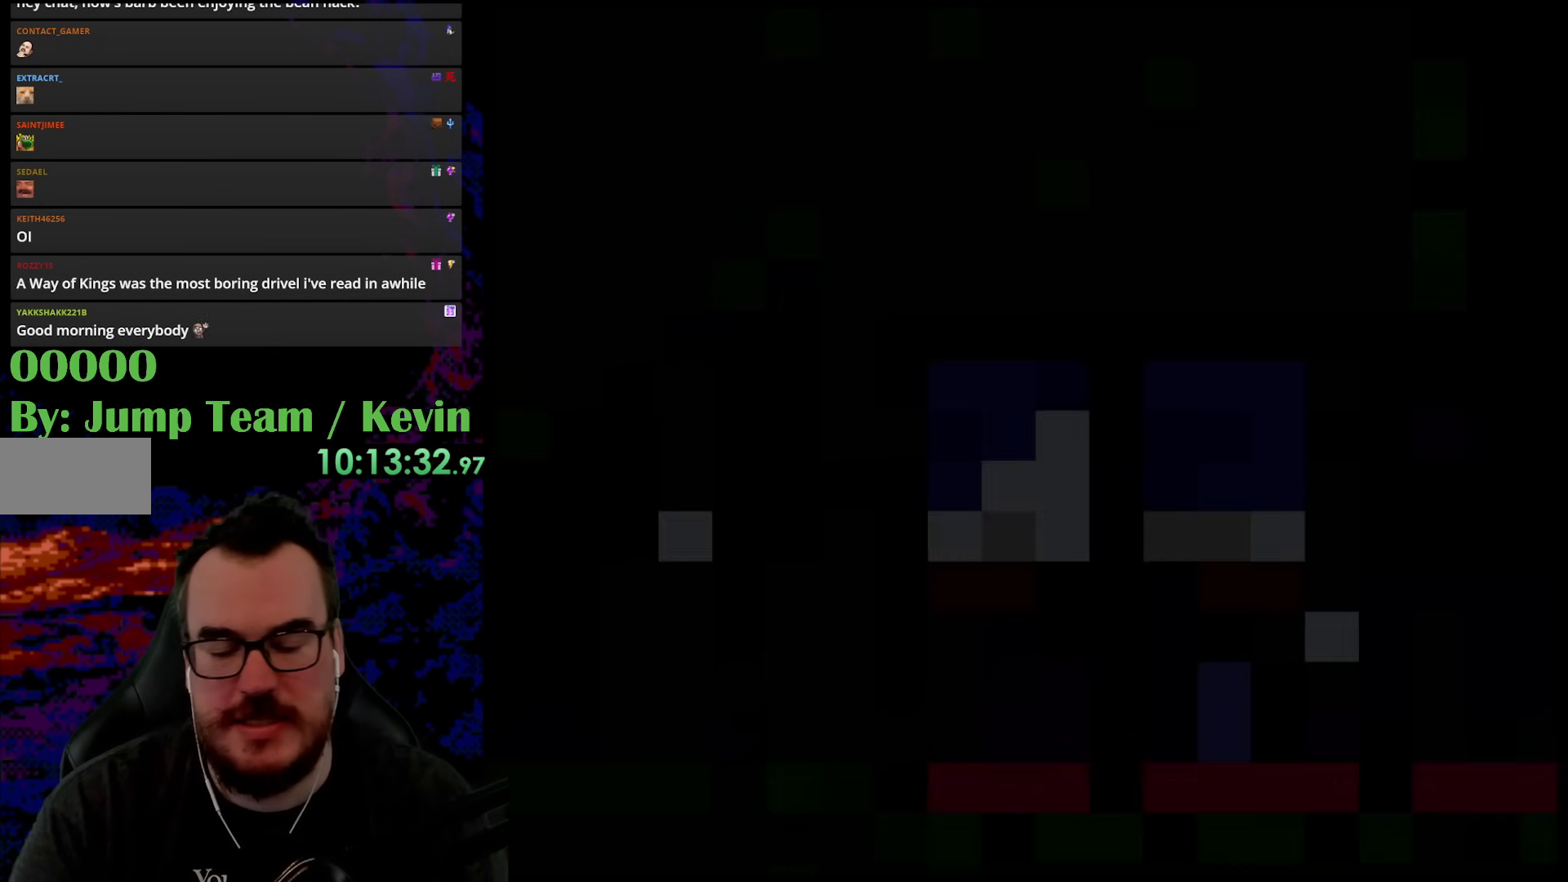
{"buttons": ["Y"], "events": [[433, "Y", "down"]]}